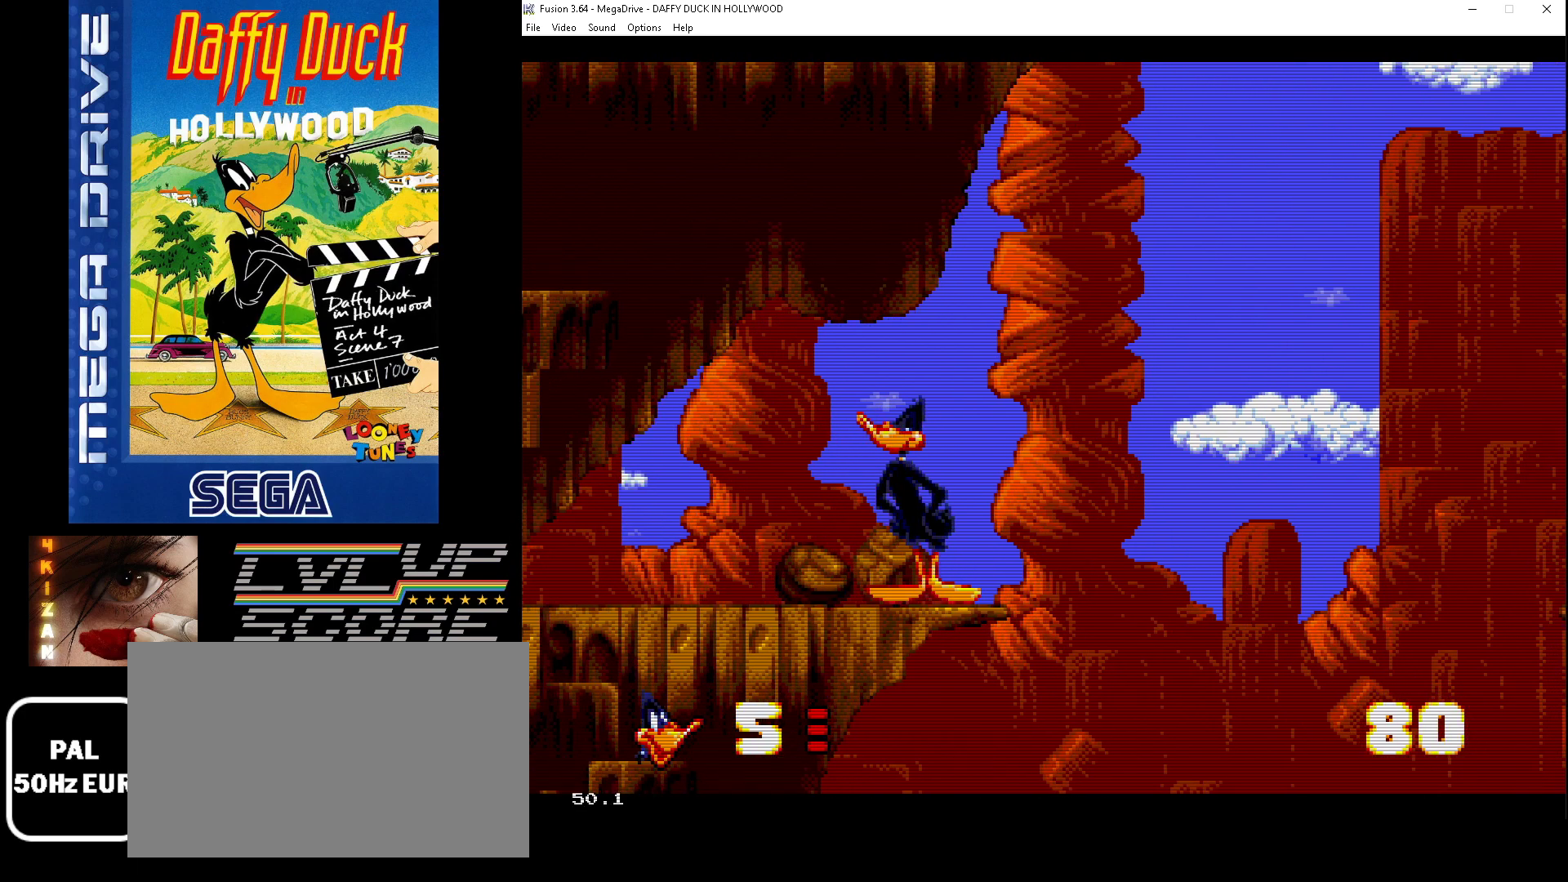
Gameplay with a controller (Xbox layout); each line is a JSON object with the inputs held at the frame after it (dt_ms = milliseconds from this image to that frame). "events" lists button and stick changes between this image and that frame as [ms after this image, input, new state], when the widget could be followed in between. Not read: L1 L2 L3 R1 R2 R3.
{"dt_ms": 500, "buttons": ["DPAD_RIGHT"], "events": [[33, "DPAD_DOWN", "down"], [33, "DPAD_RIGHT", "down"], [67, "DPAD_DOWN", "up"], [200, "B", "down"], [300, "B", "up"]]}
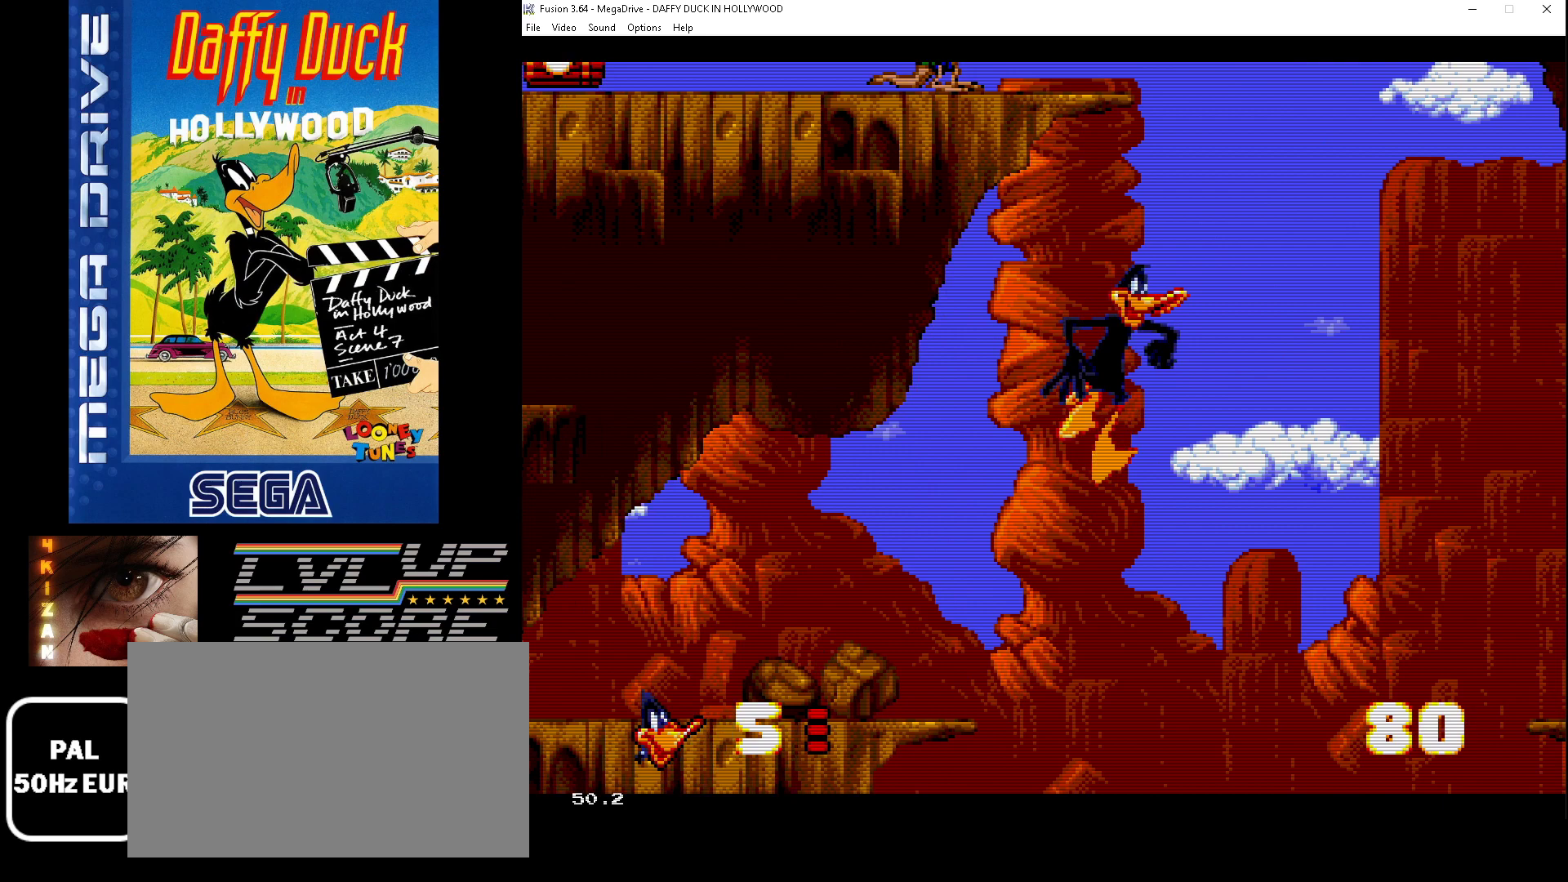
{"dt_ms": 500, "buttons": [], "events": [[233, "A", "down"], [300, "DPAD_RIGHT", "up"], [367, "A", "up"]]}
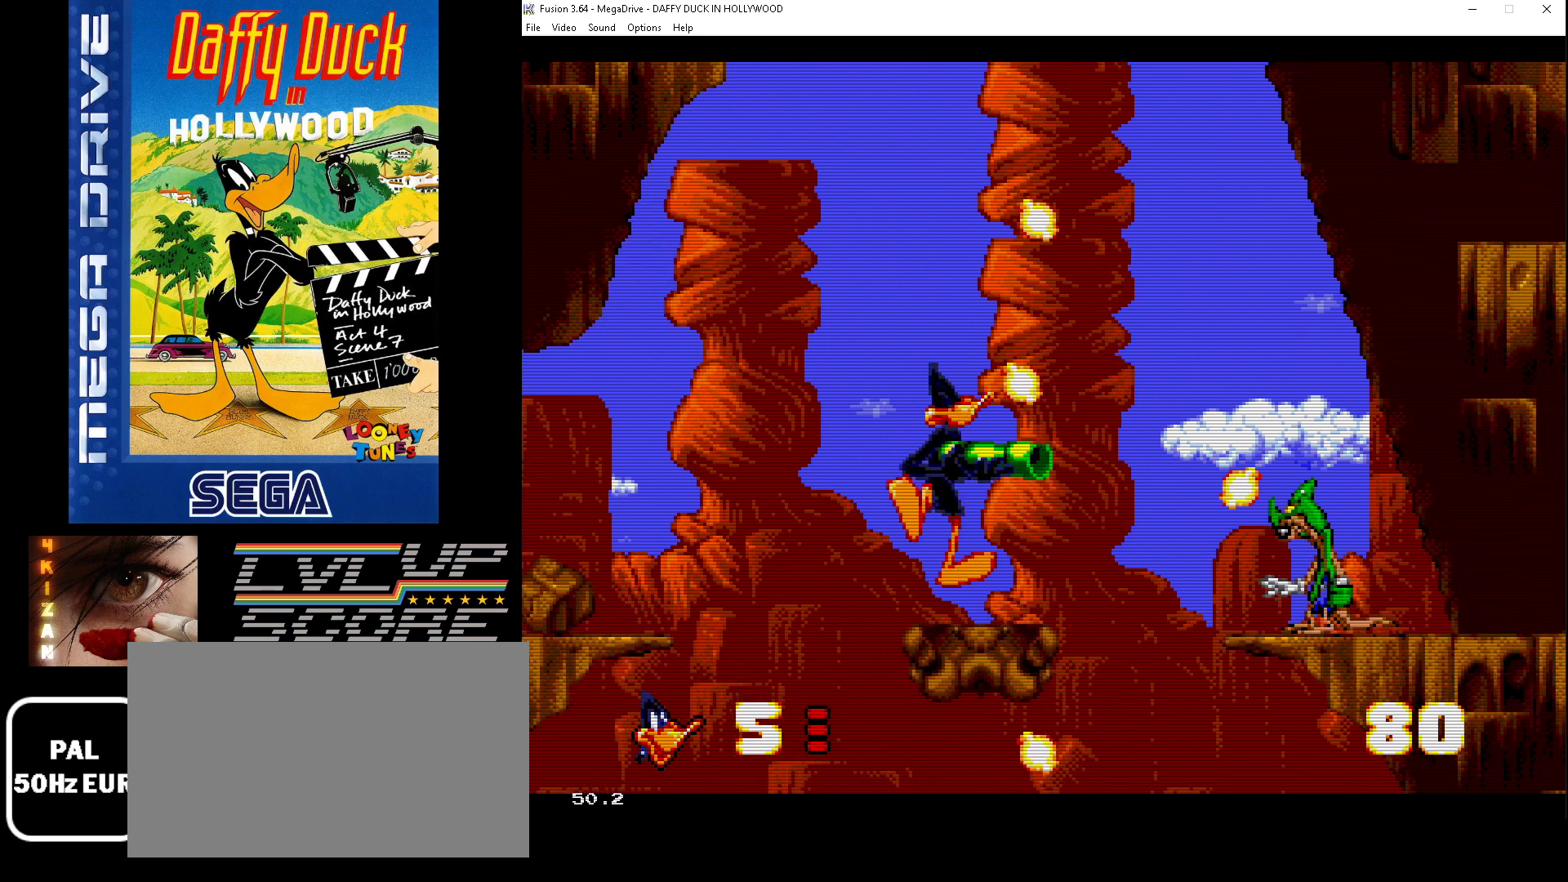
{"dt_ms": 500, "buttons": ["DPAD_RIGHT"], "events": [[467, "DPAD_RIGHT", "down"]]}
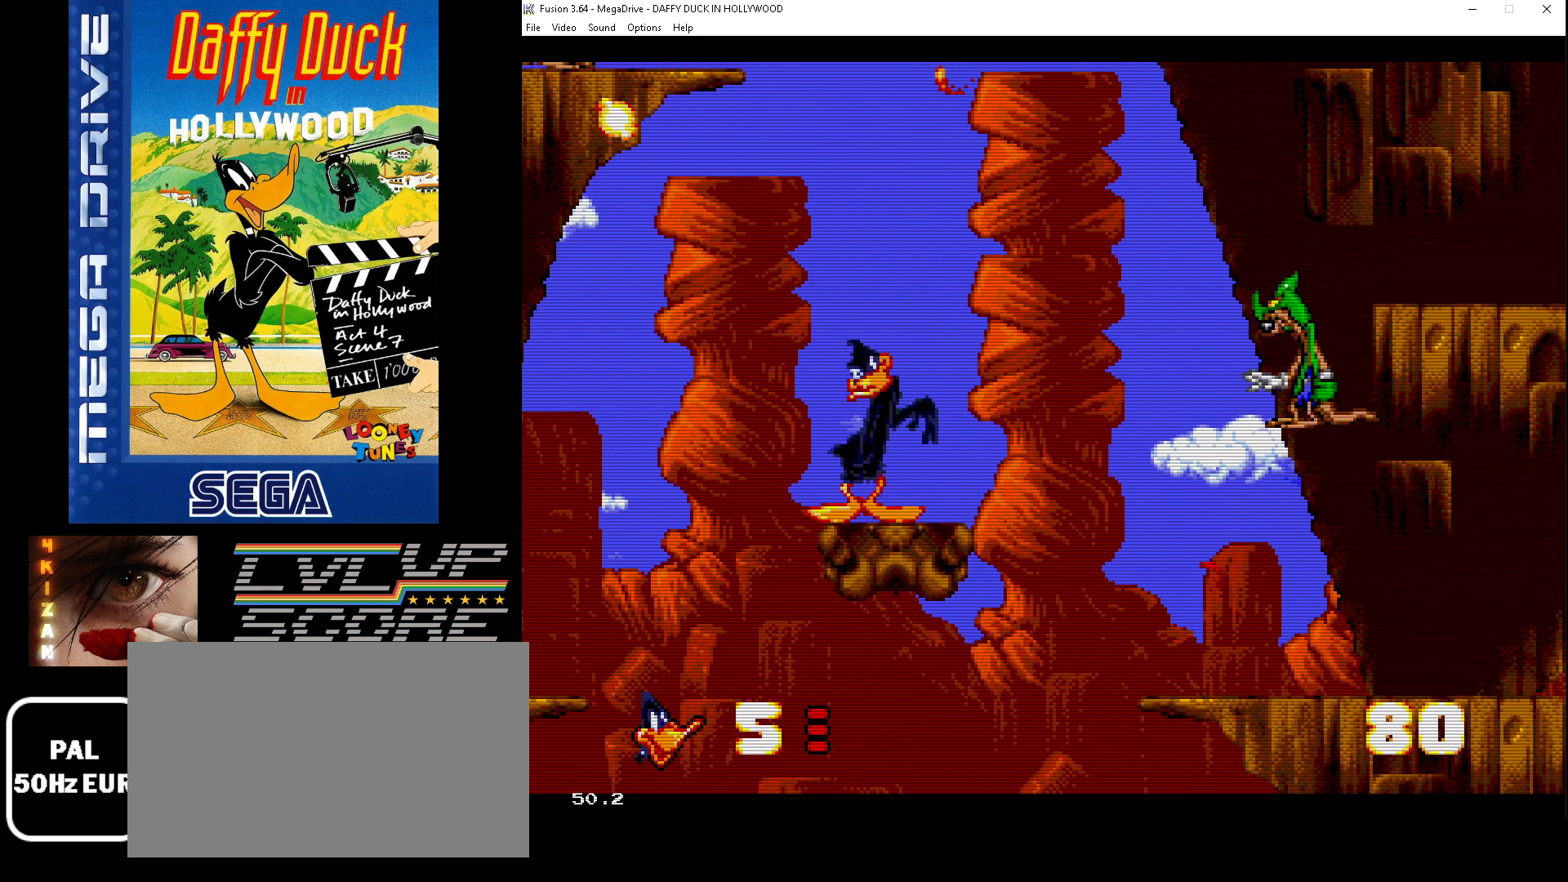
{"dt_ms": 500, "buttons": ["DPAD_RIGHT"], "events": [[33, "B", "down"], [133, "B", "up"]]}
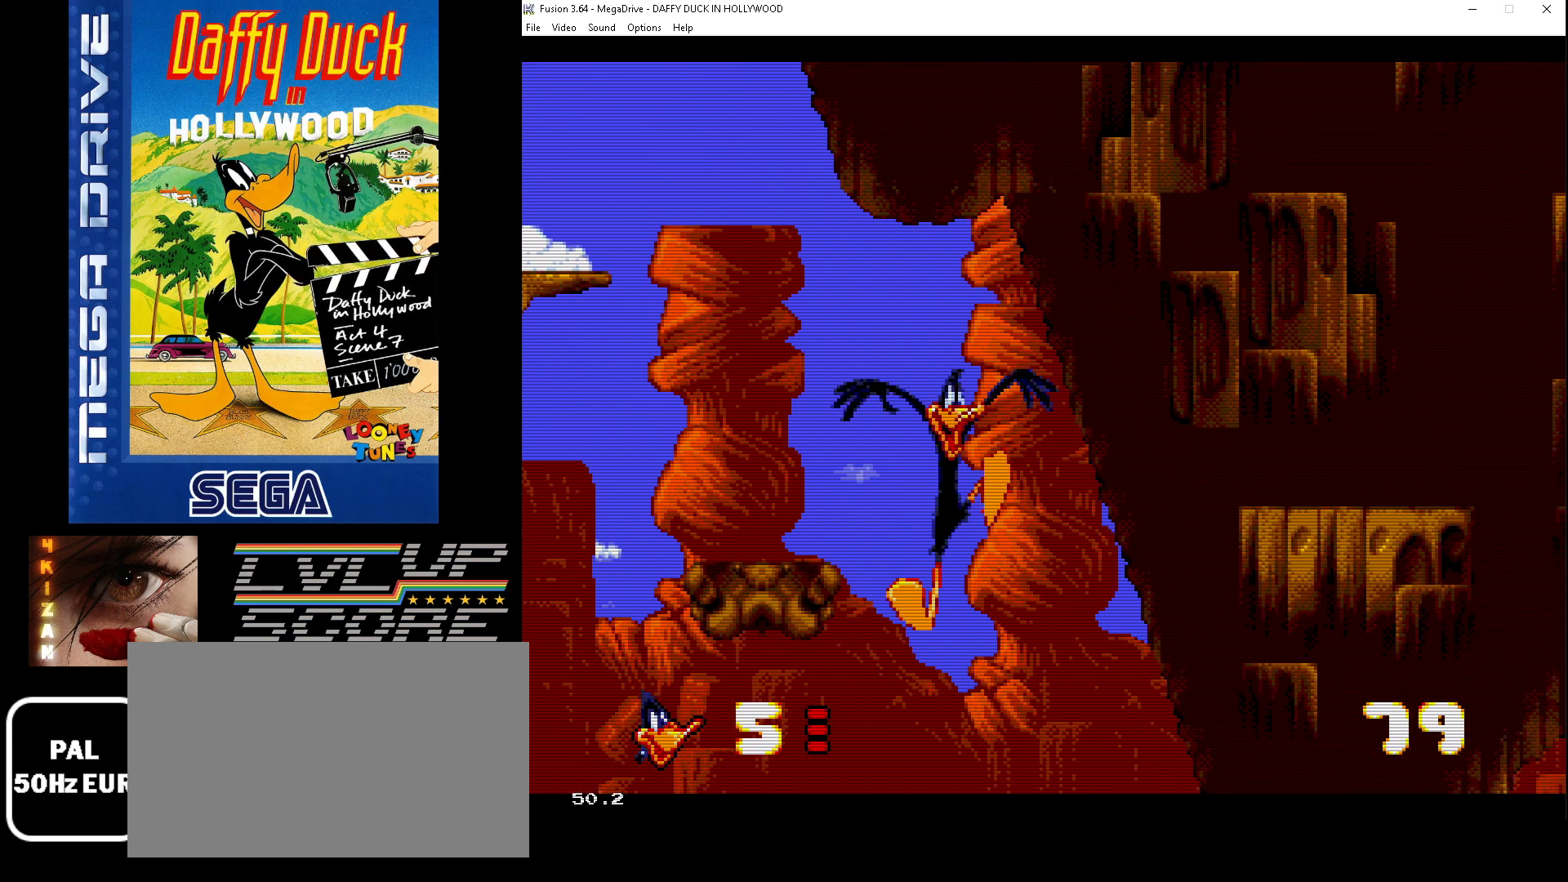
{"dt_ms": 500, "buttons": ["DPAD_RIGHT"], "events": []}
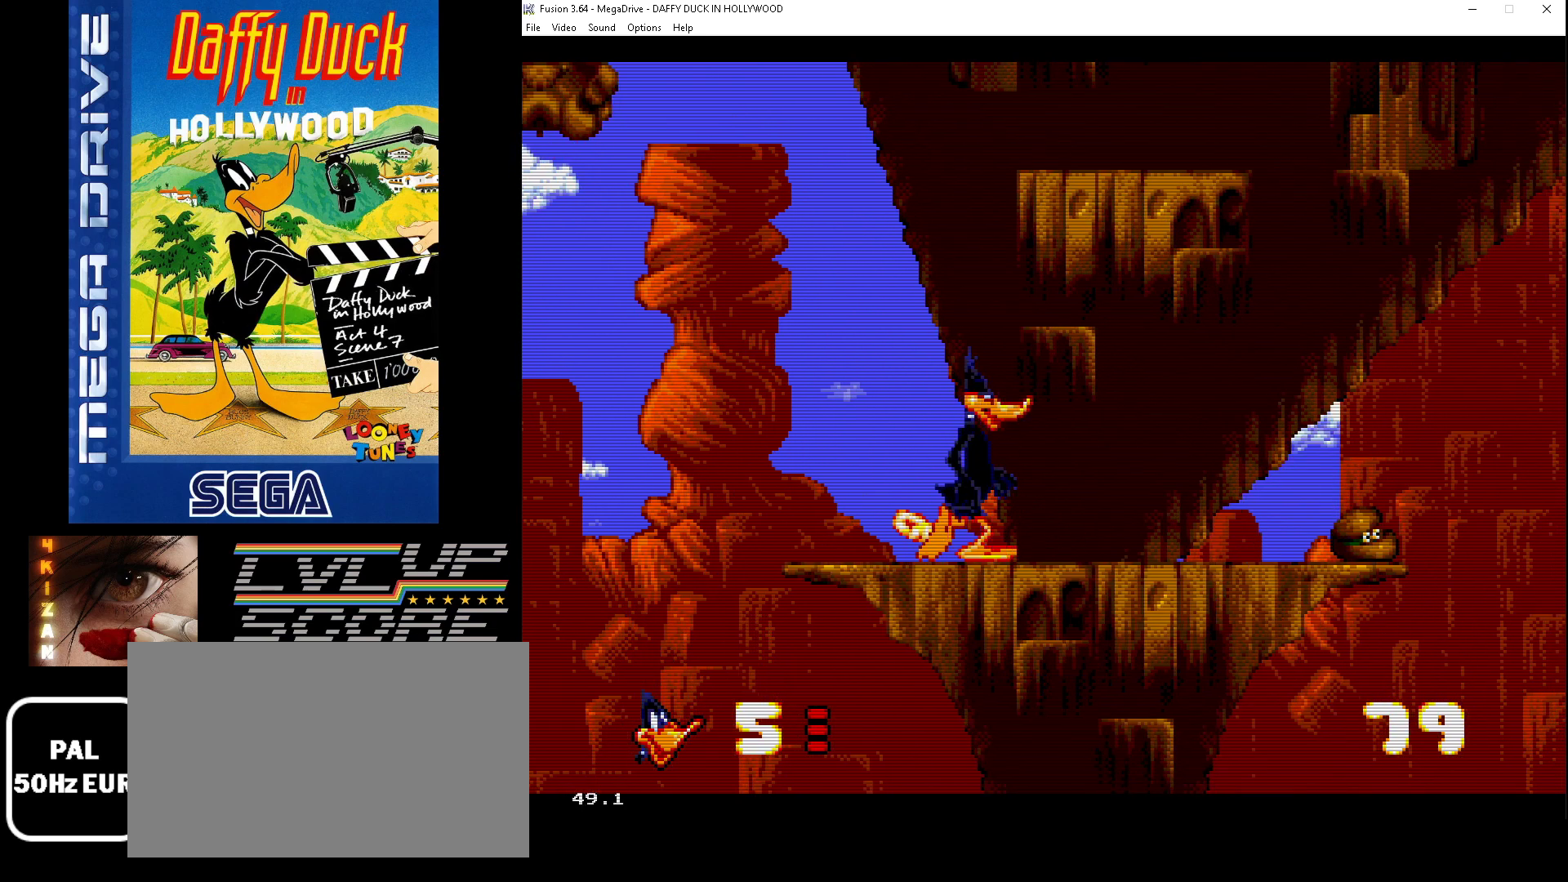
{"dt_ms": 500, "buttons": ["DPAD_LEFT"], "events": [[133, "DPAD_RIGHT", "up"], [367, "DPAD_LEFT", "down"]]}
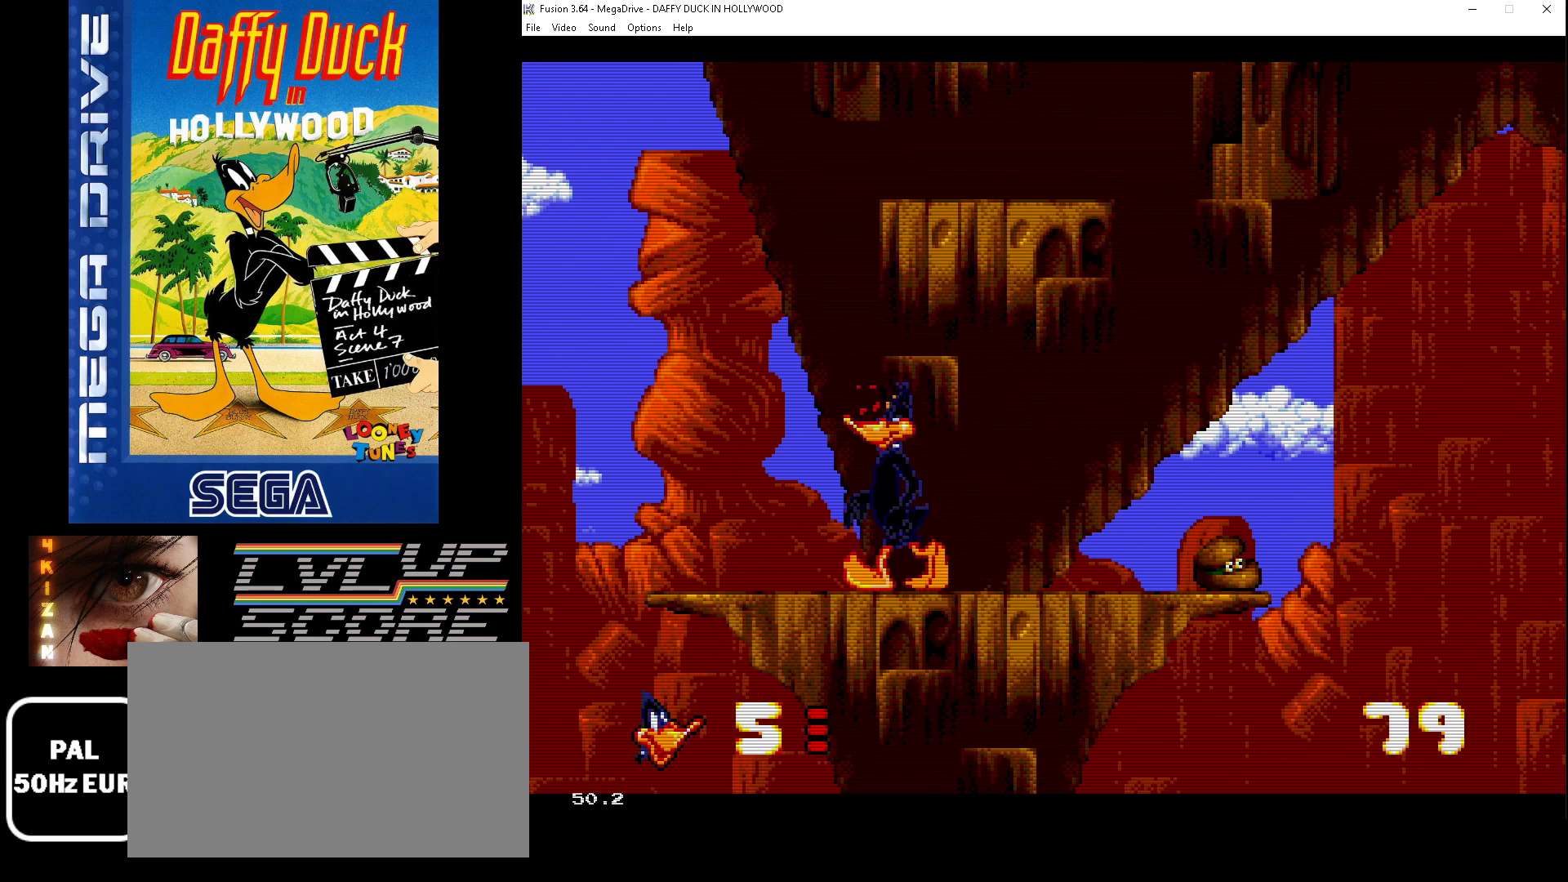
{"dt_ms": 500, "buttons": [], "events": [[267, "DPAD_LEFT", "up"]]}
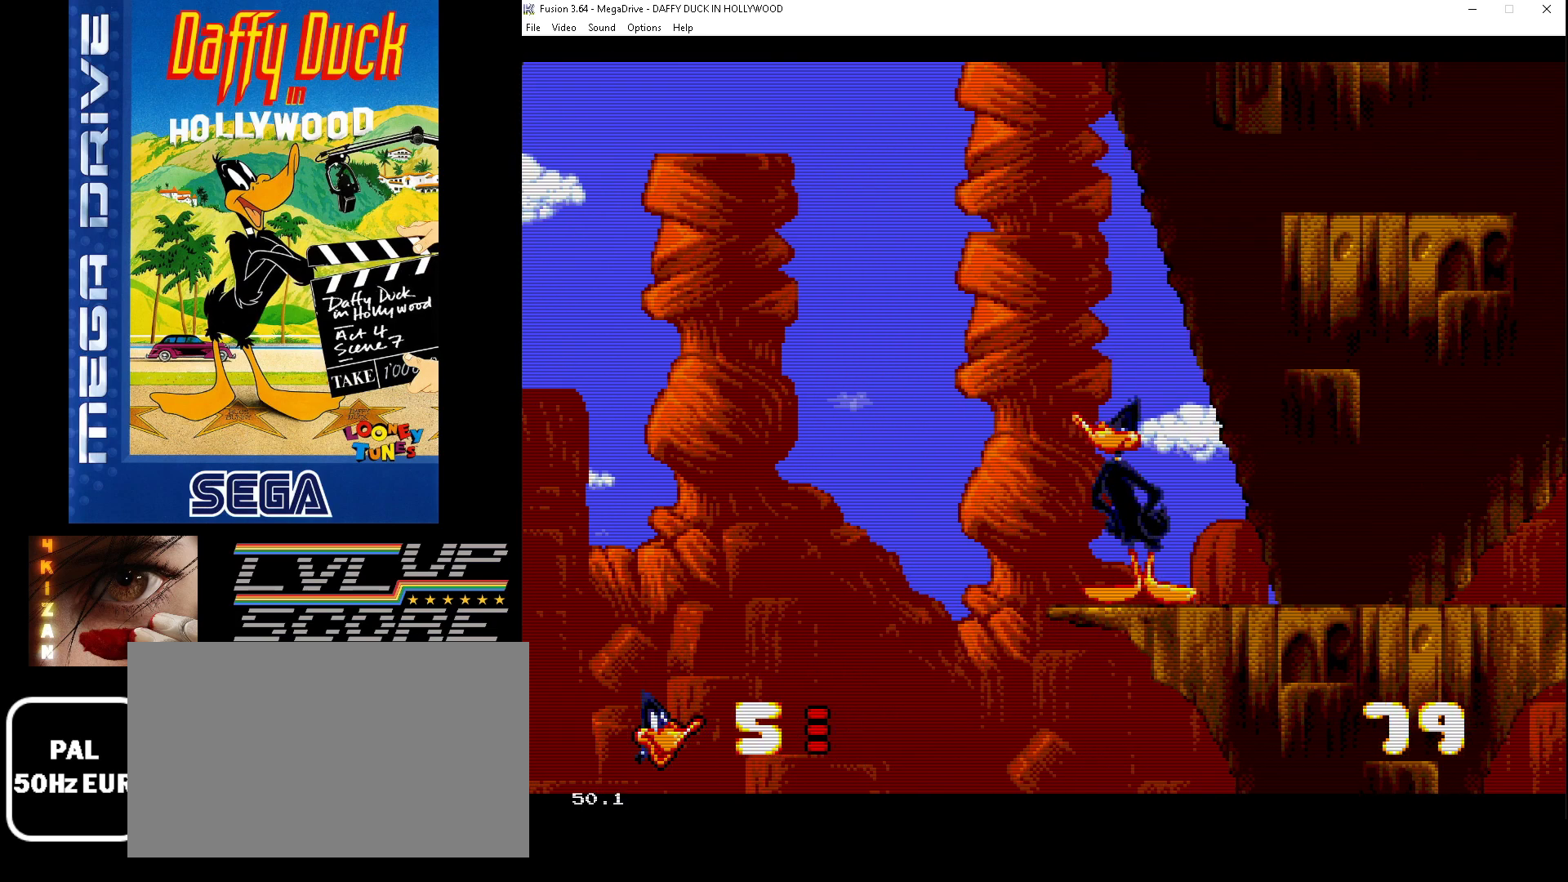
{"dt_ms": 500, "buttons": ["C", "DPAD_RIGHT"], "events": [[100, "C", "down"], [300, "DPAD_RIGHT", "down"]]}
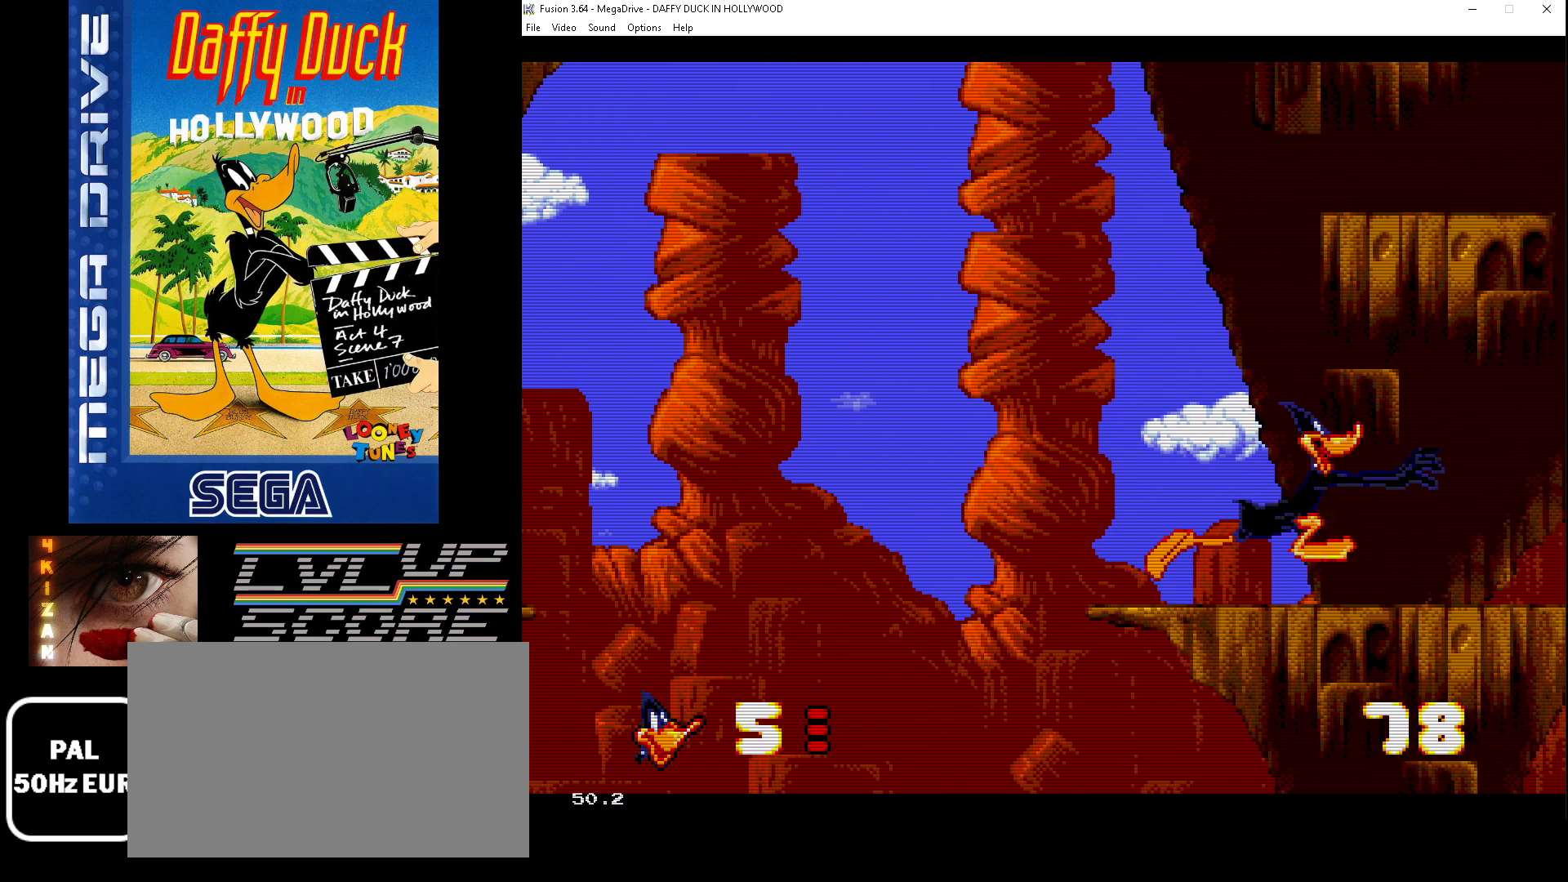
{"dt_ms": 500, "buttons": ["B", "C", "DPAD_RIGHT"], "events": [[433, "B", "down"]]}
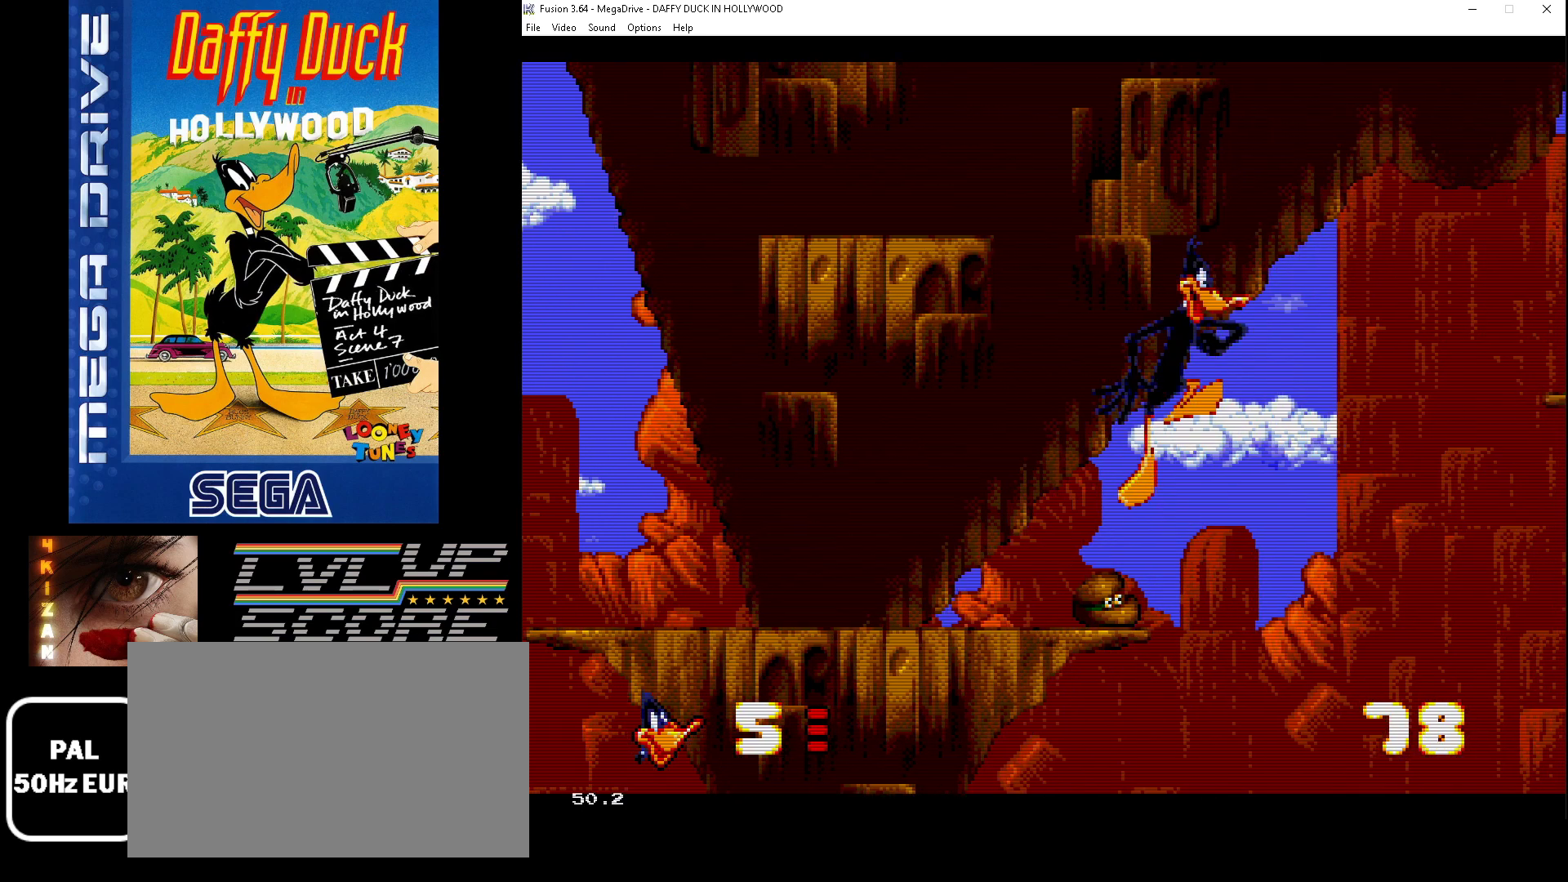
{"dt_ms": 500, "buttons": ["C", "DPAD_RIGHT"], "events": [[500, "B", "up"]]}
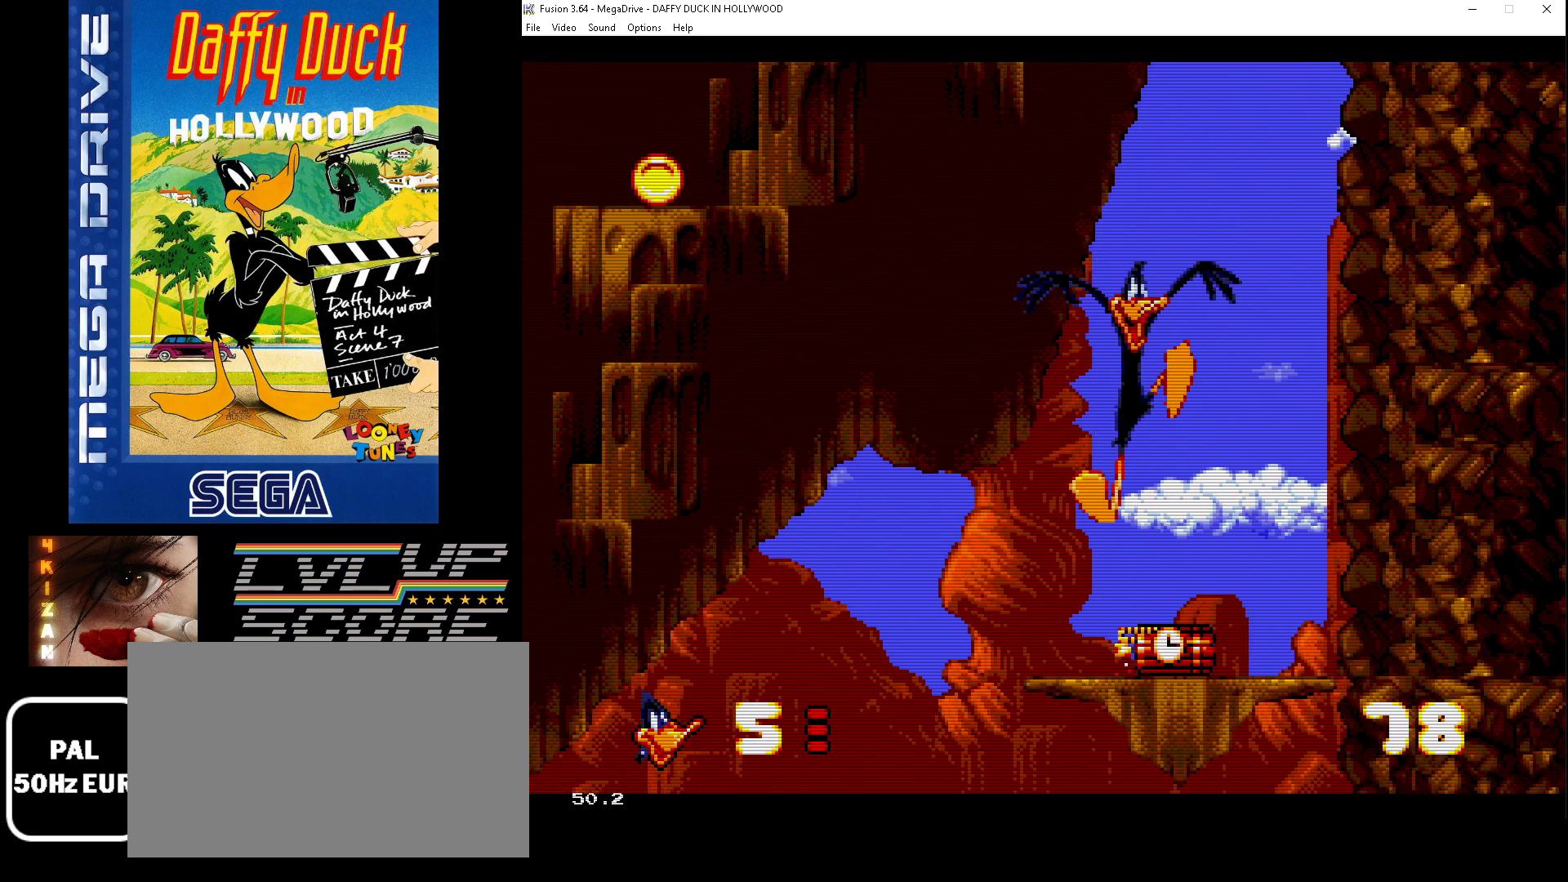
{"dt_ms": 500, "buttons": ["C"], "events": [[67, "DPAD_RIGHT", "up"]]}
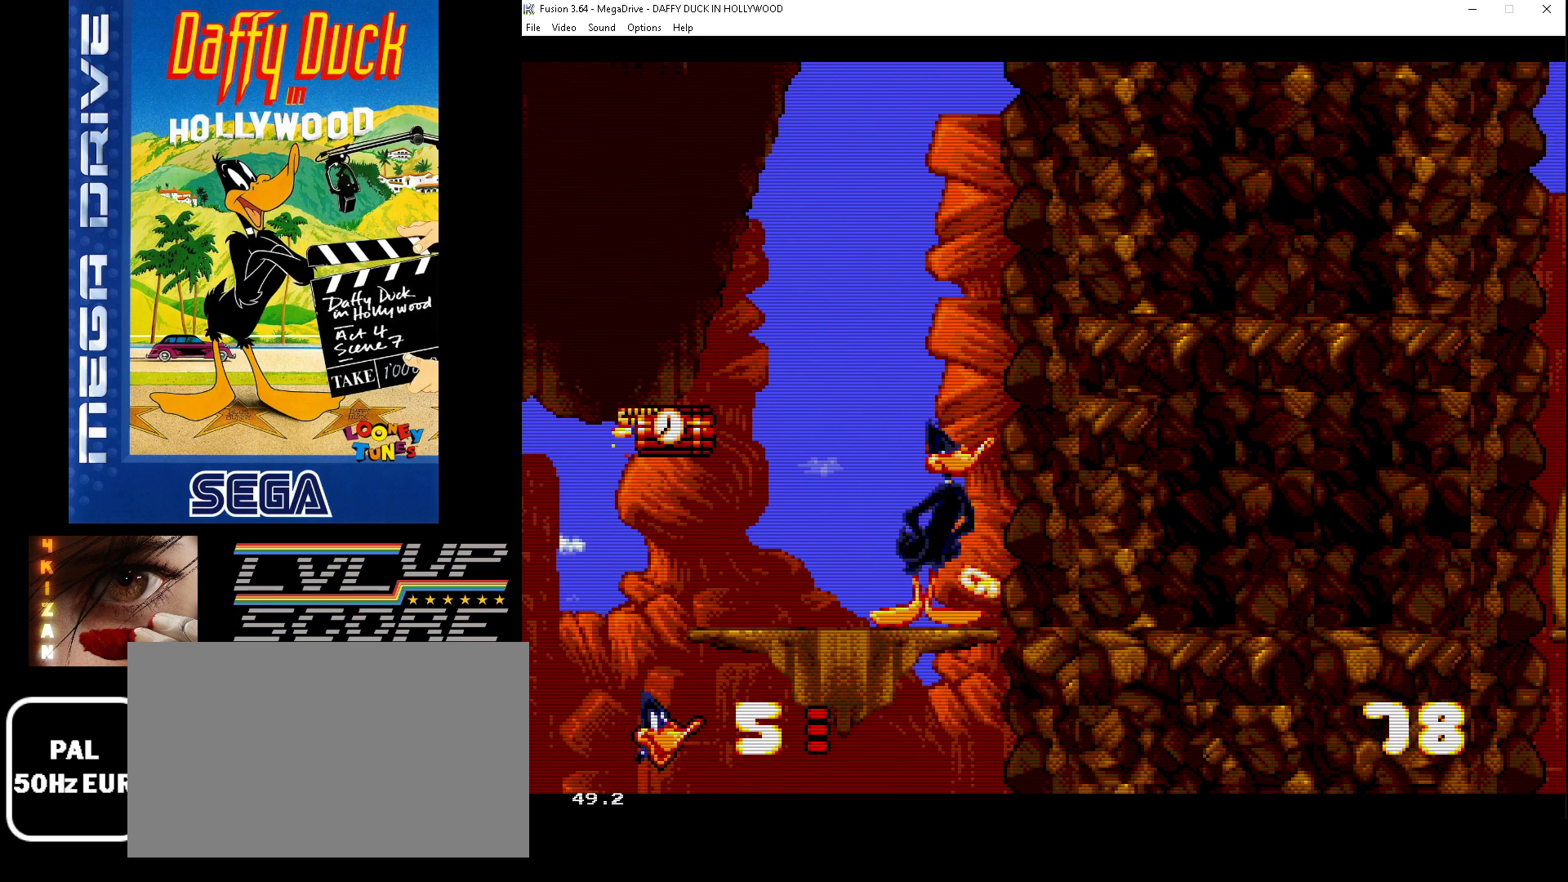
{"dt_ms": 500, "buttons": ["DPAD_RIGHT"], "events": [[33, "C", "up"], [400, "DPAD_RIGHT", "down"]]}
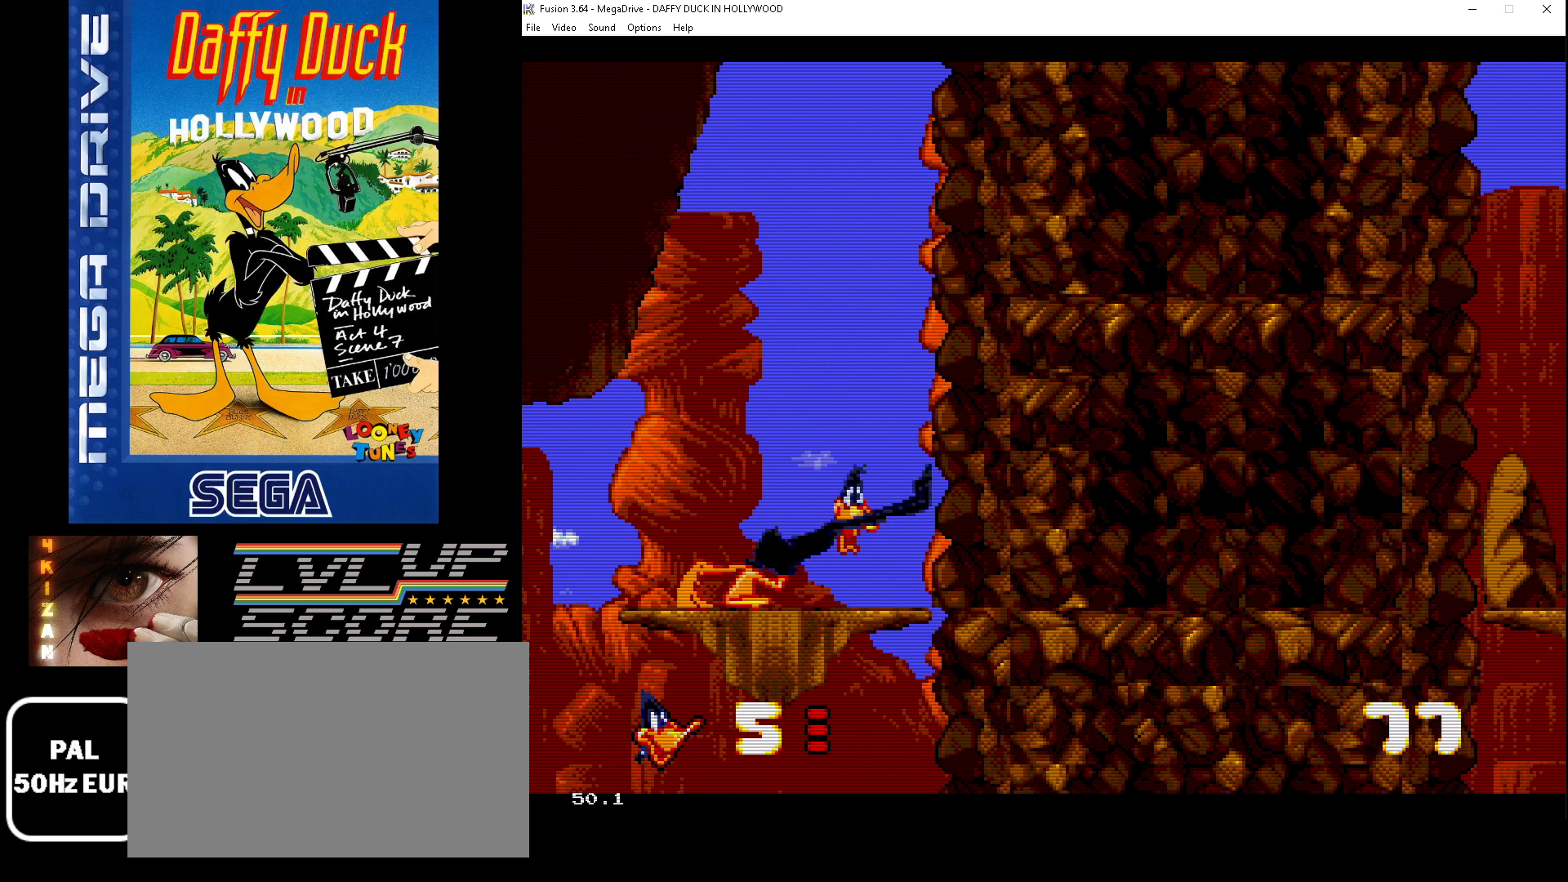
{"dt_ms": 500, "buttons": ["C", "DPAD_LEFT"], "events": [[33, "C", "down"], [200, "DPAD_RIGHT", "up"], [433, "DPAD_LEFT", "down"]]}
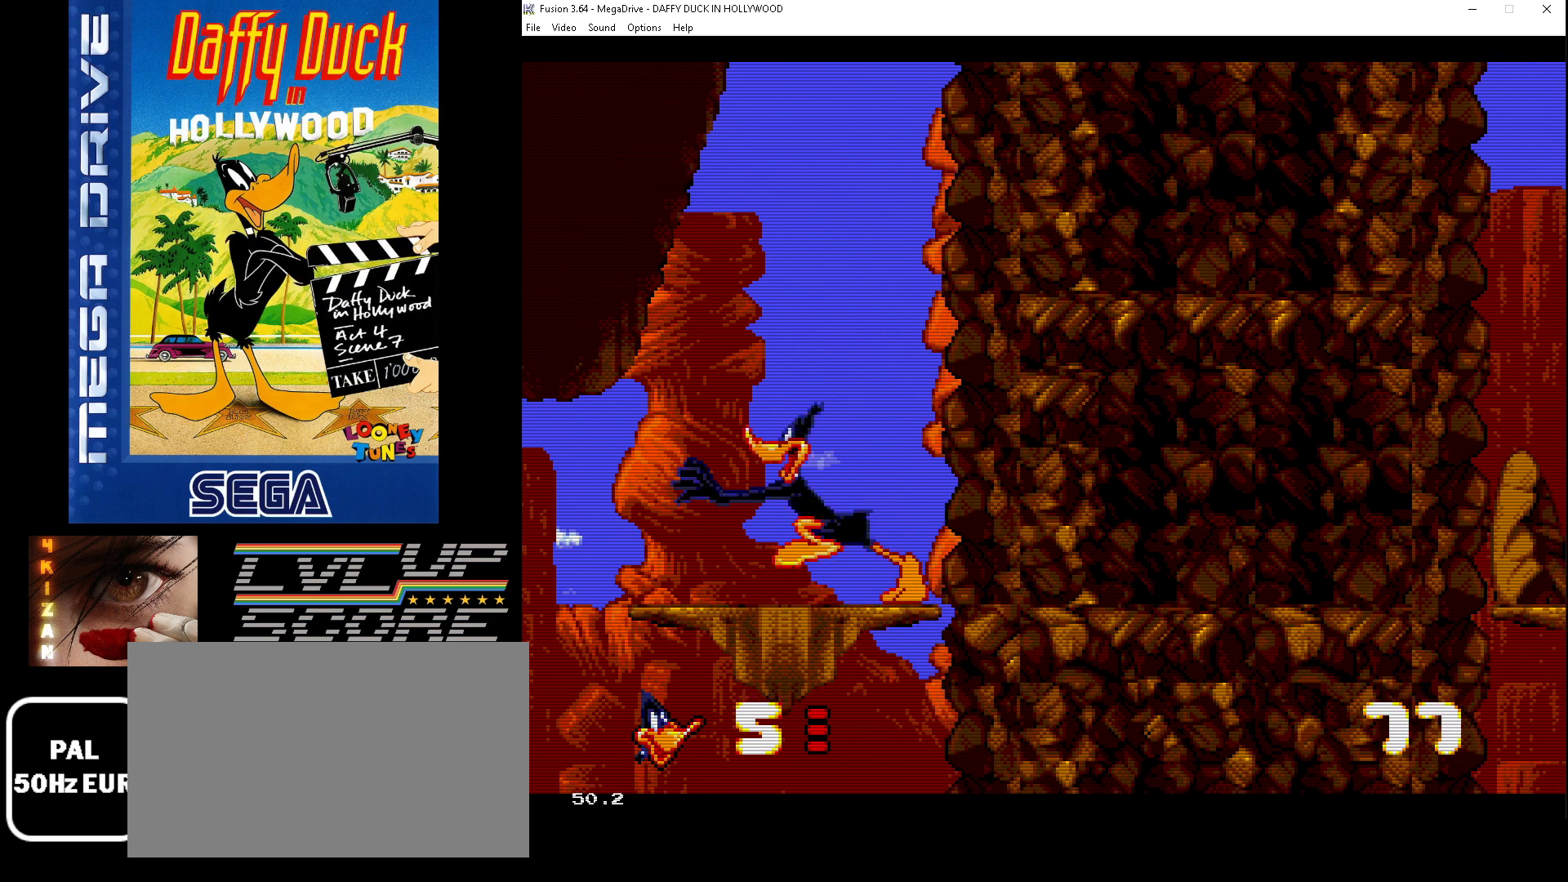
{"dt_ms": 500, "buttons": ["B", "C", "DPAD_LEFT"], "events": [[267, "B", "down"]]}
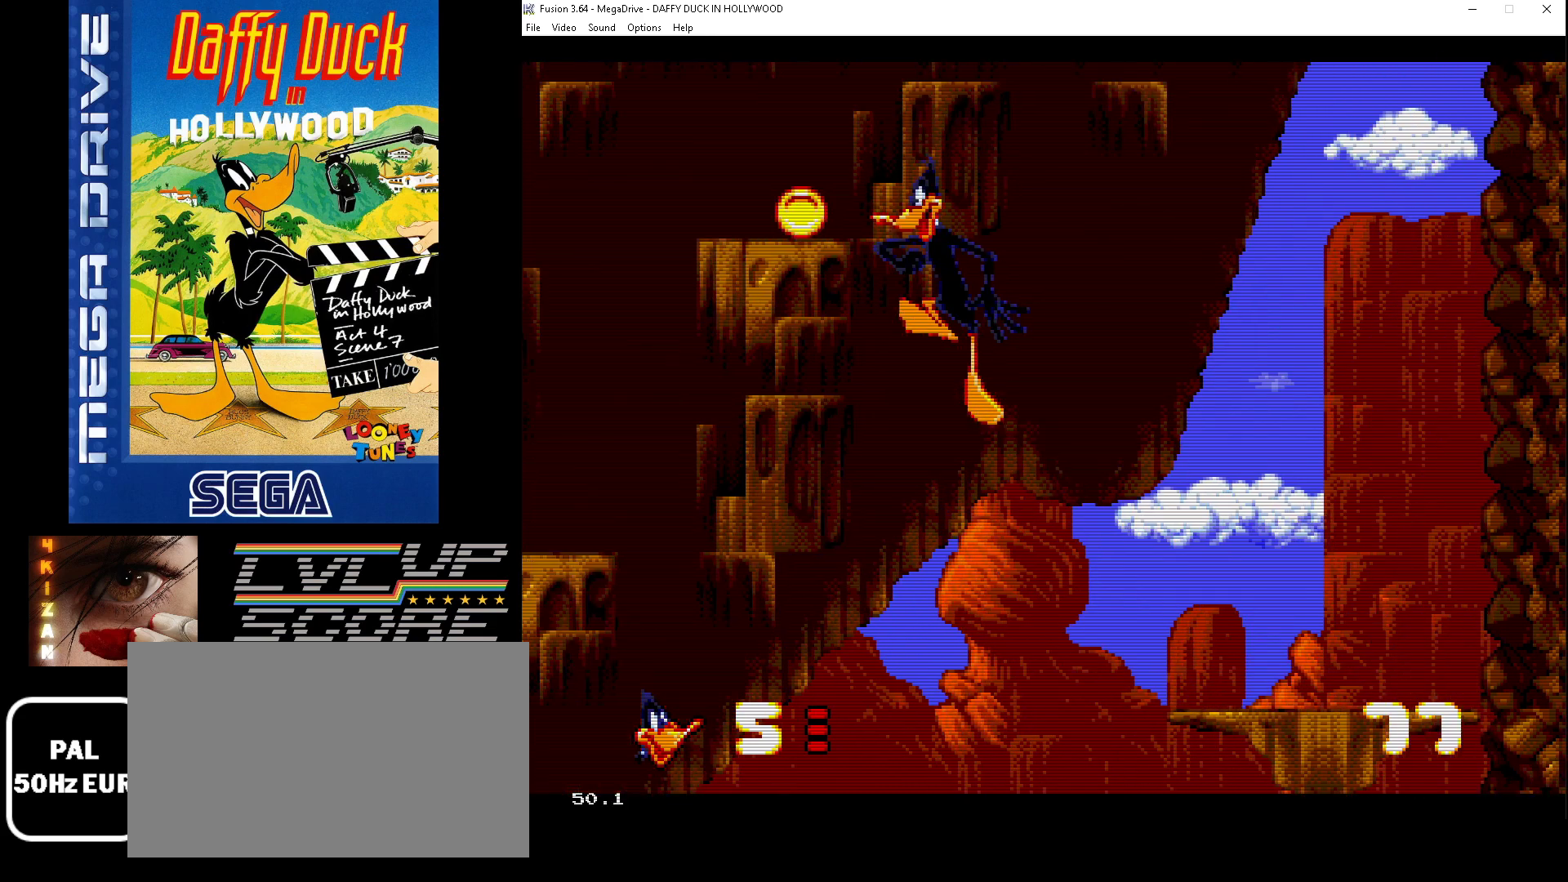
{"dt_ms": 500, "buttons": ["C"], "events": [[233, "B", "up"], [233, "DPAD_LEFT", "up"]]}
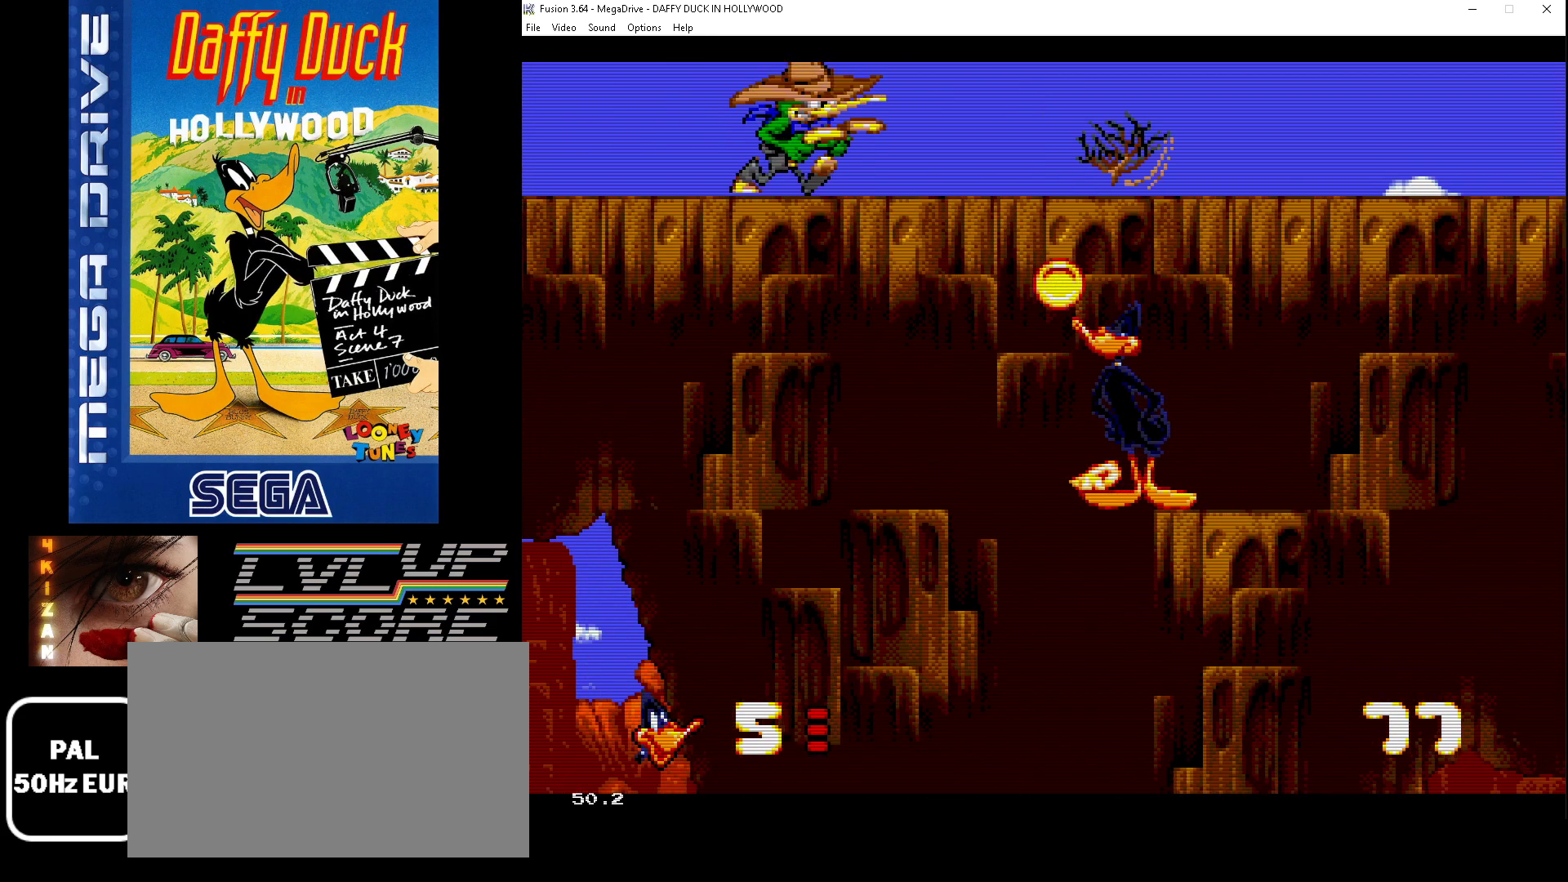
{"dt_ms": 500, "buttons": ["B", "C", "DPAD_RIGHT"], "events": [[167, "DPAD_RIGHT", "down"], [300, "B", "down"]]}
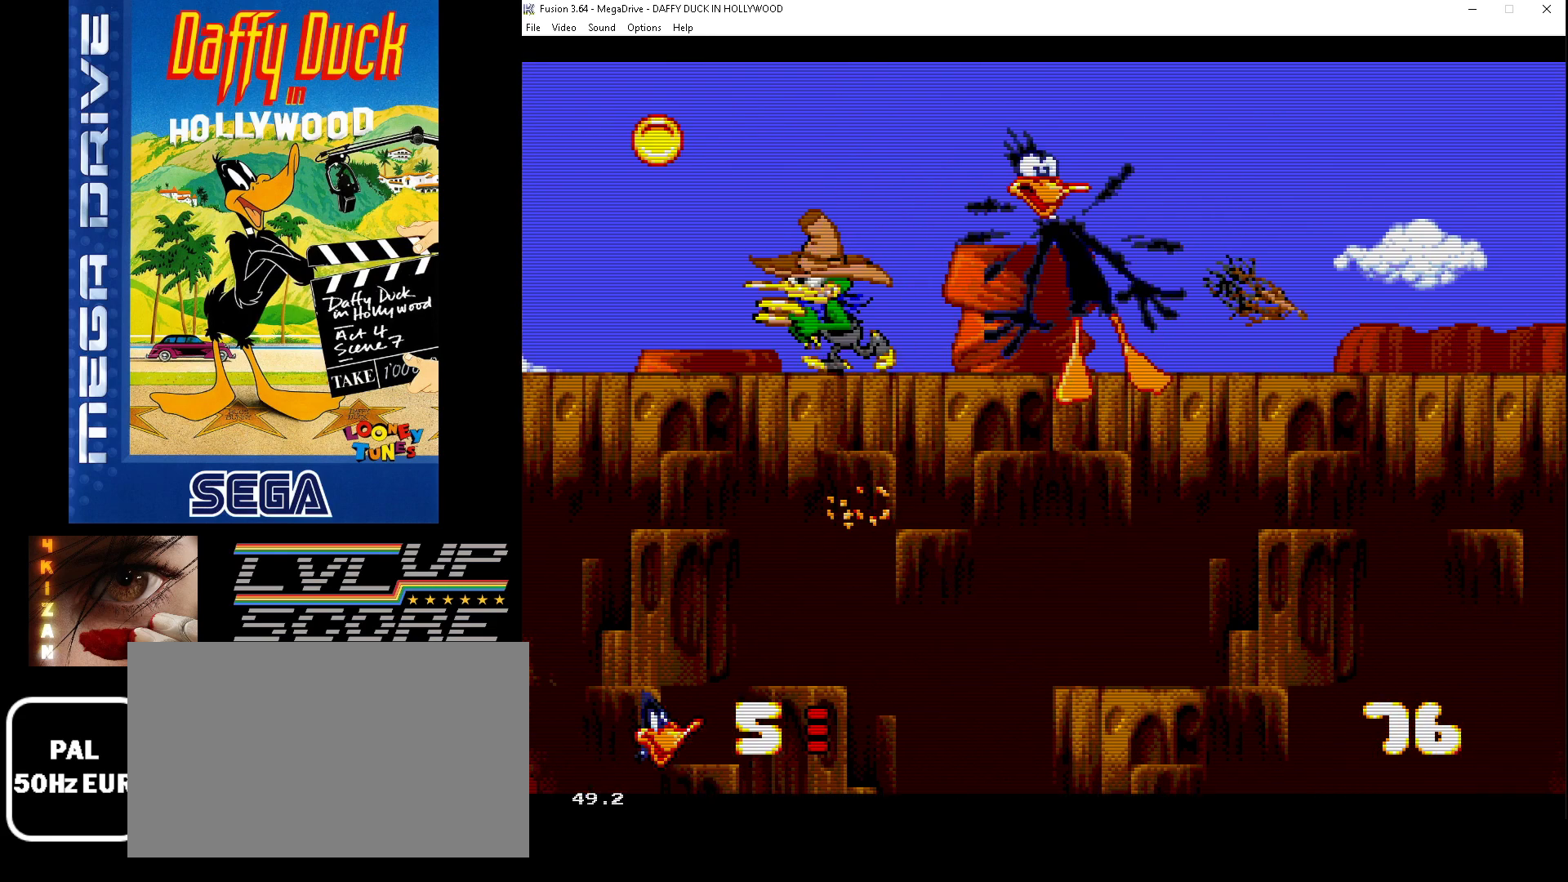
{"dt_ms": 500, "buttons": ["DPAD_LEFT"], "events": [[100, "B", "up"], [100, "C", "up"], [167, "DPAD_DOWN", "down"], [300, "DPAD_DOWN", "up"], [300, "DPAD_LEFT", "down"], [300, "DPAD_RIGHT", "up"]]}
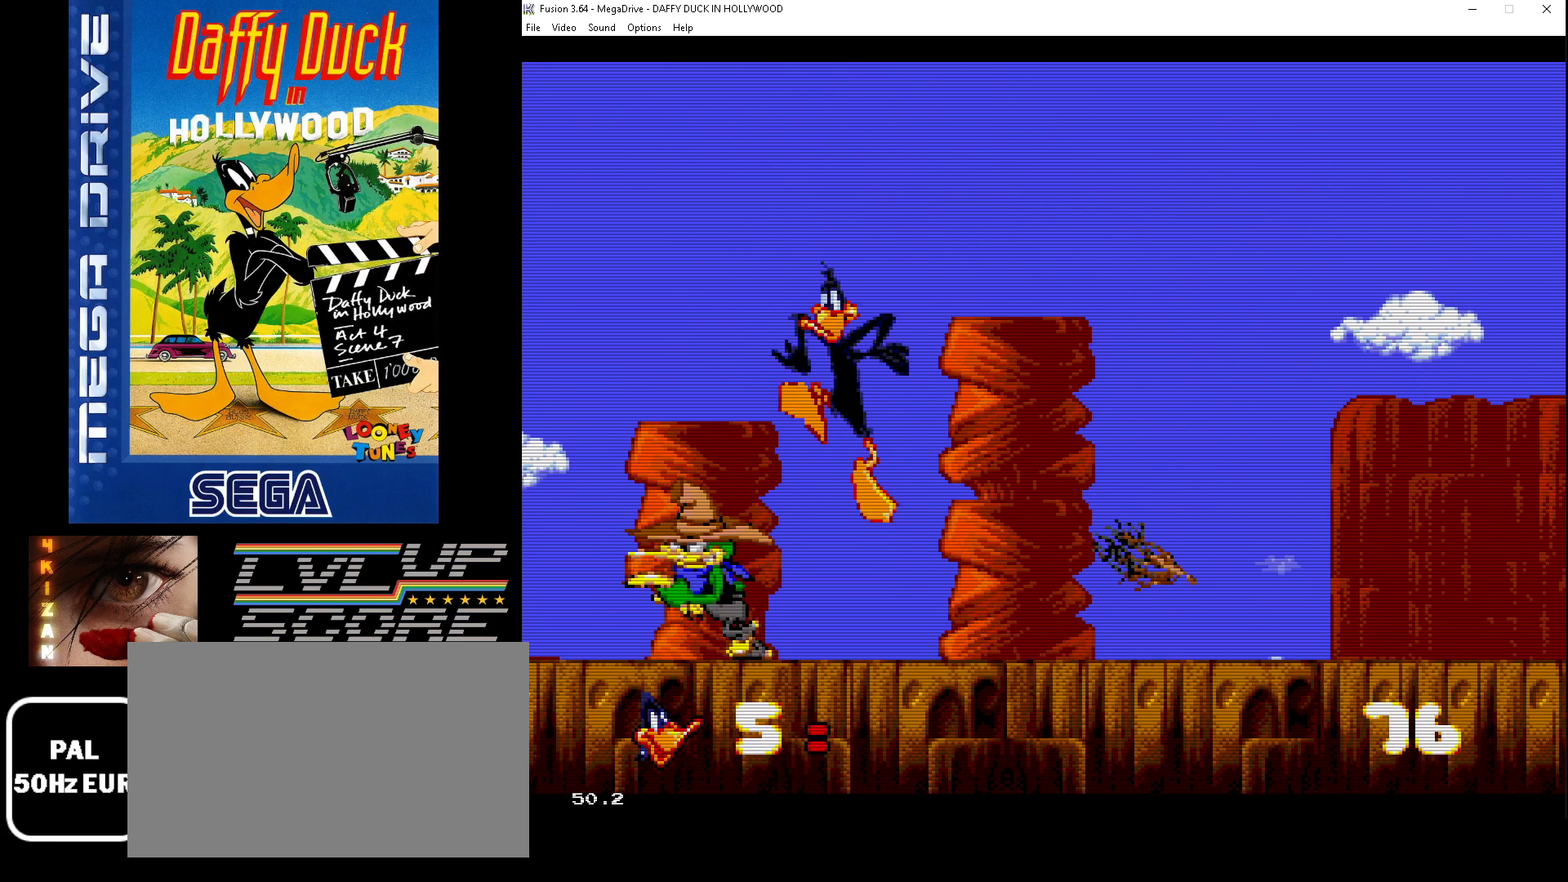
{"dt_ms": 500, "buttons": [], "events": [[67, "B", "down"], [167, "B", "up"], [233, "B", "down"], [267, "A", "down"], [300, "A", "up"], [333, "B", "up"], [367, "DPAD_LEFT", "up"]]}
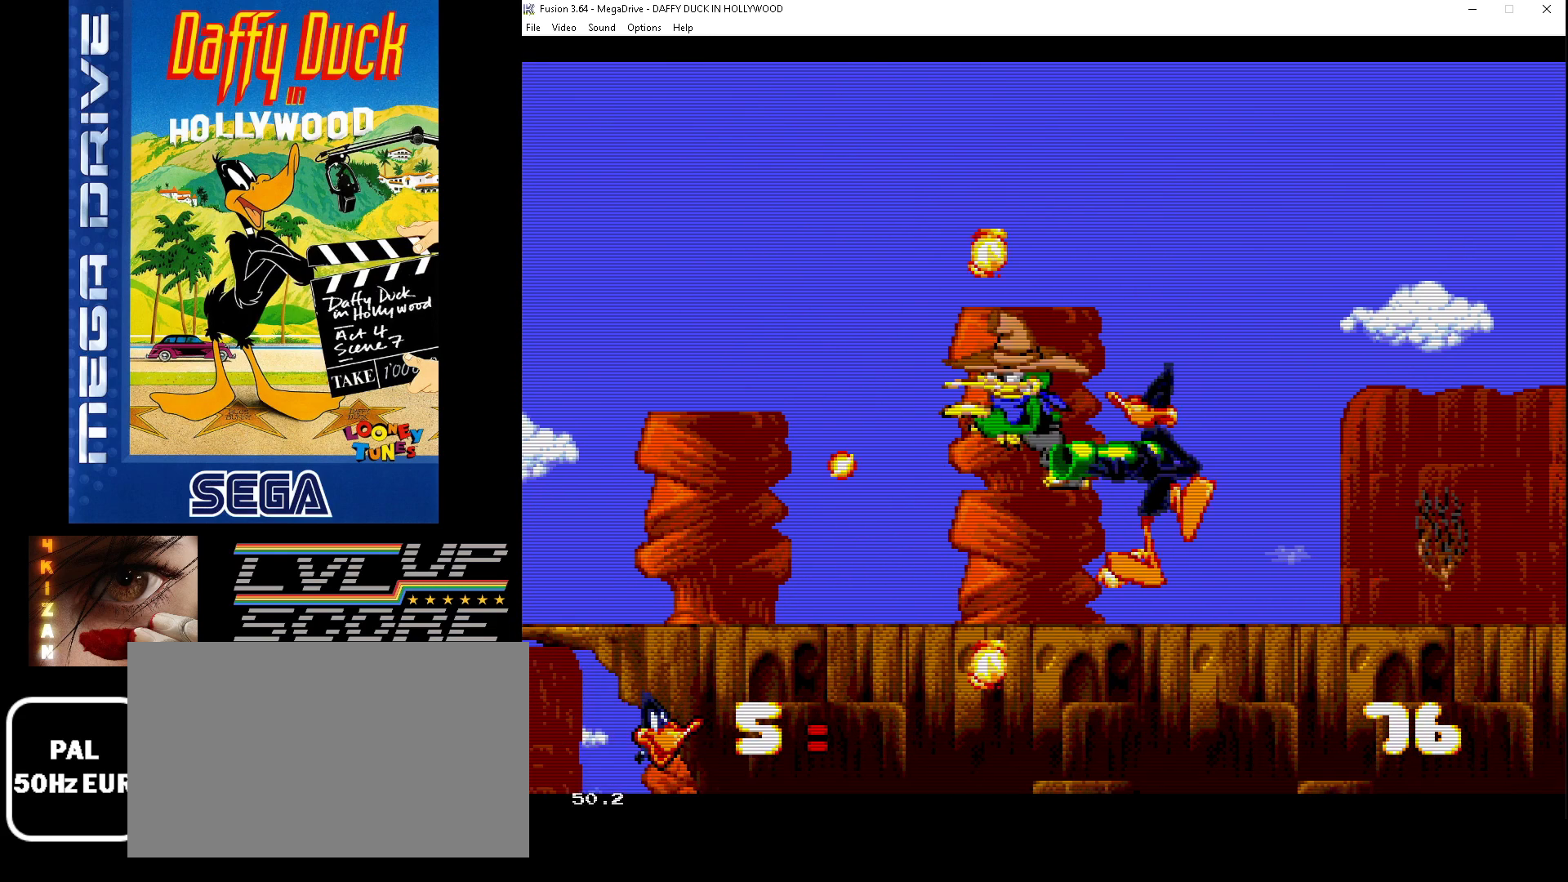
{"dt_ms": 500, "buttons": ["DPAD_LEFT"], "events": [[67, "B", "down"], [200, "B", "up"], [233, "DPAD_LEFT", "down"]]}
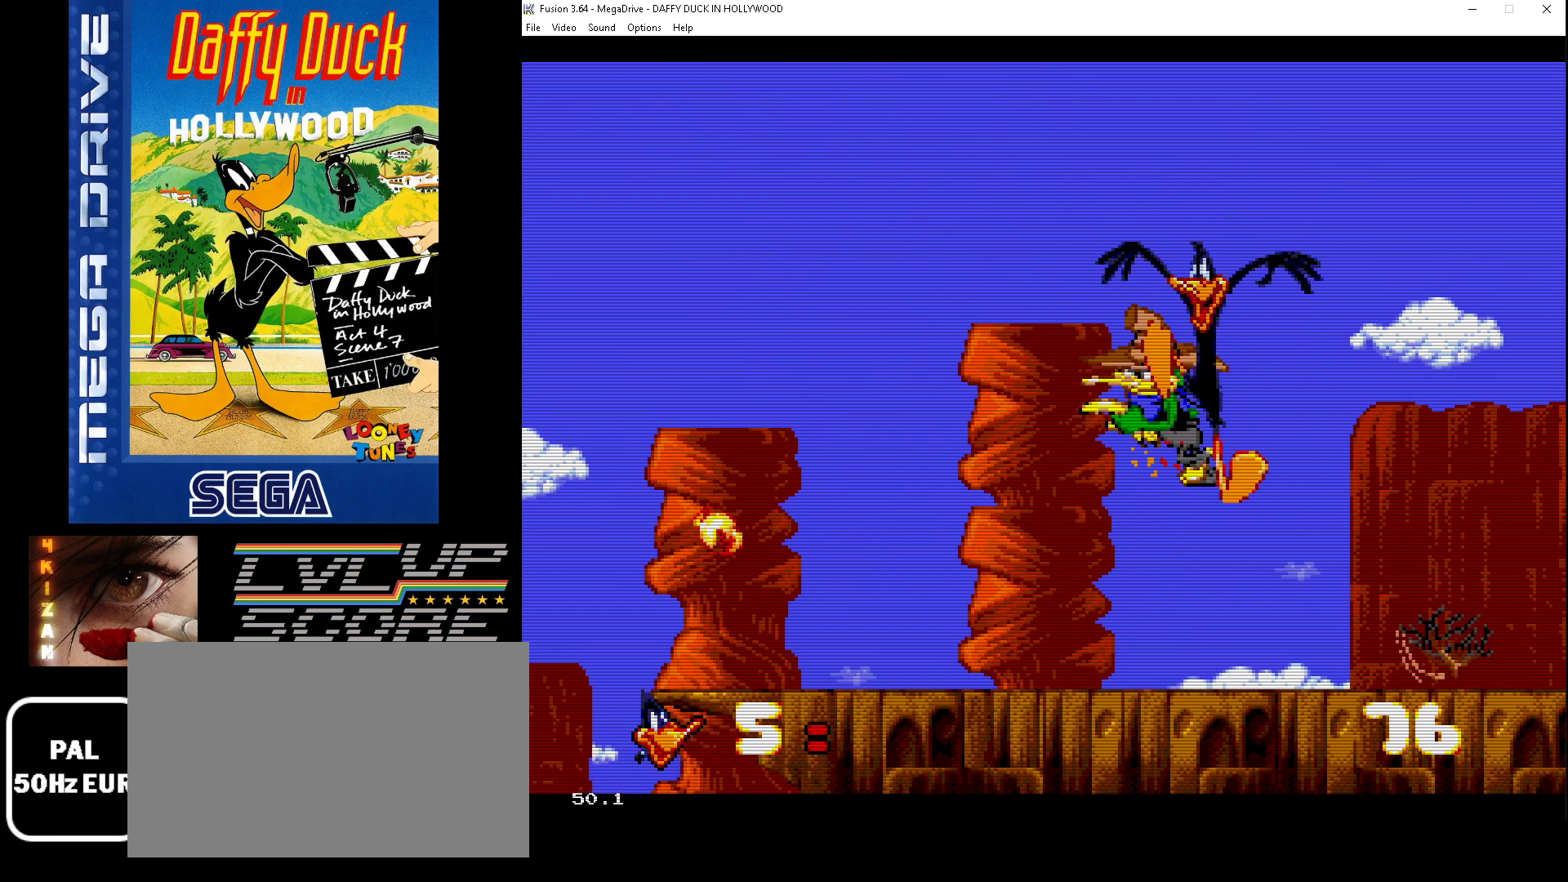
{"dt_ms": 500, "buttons": ["DPAD_LEFT"], "events": []}
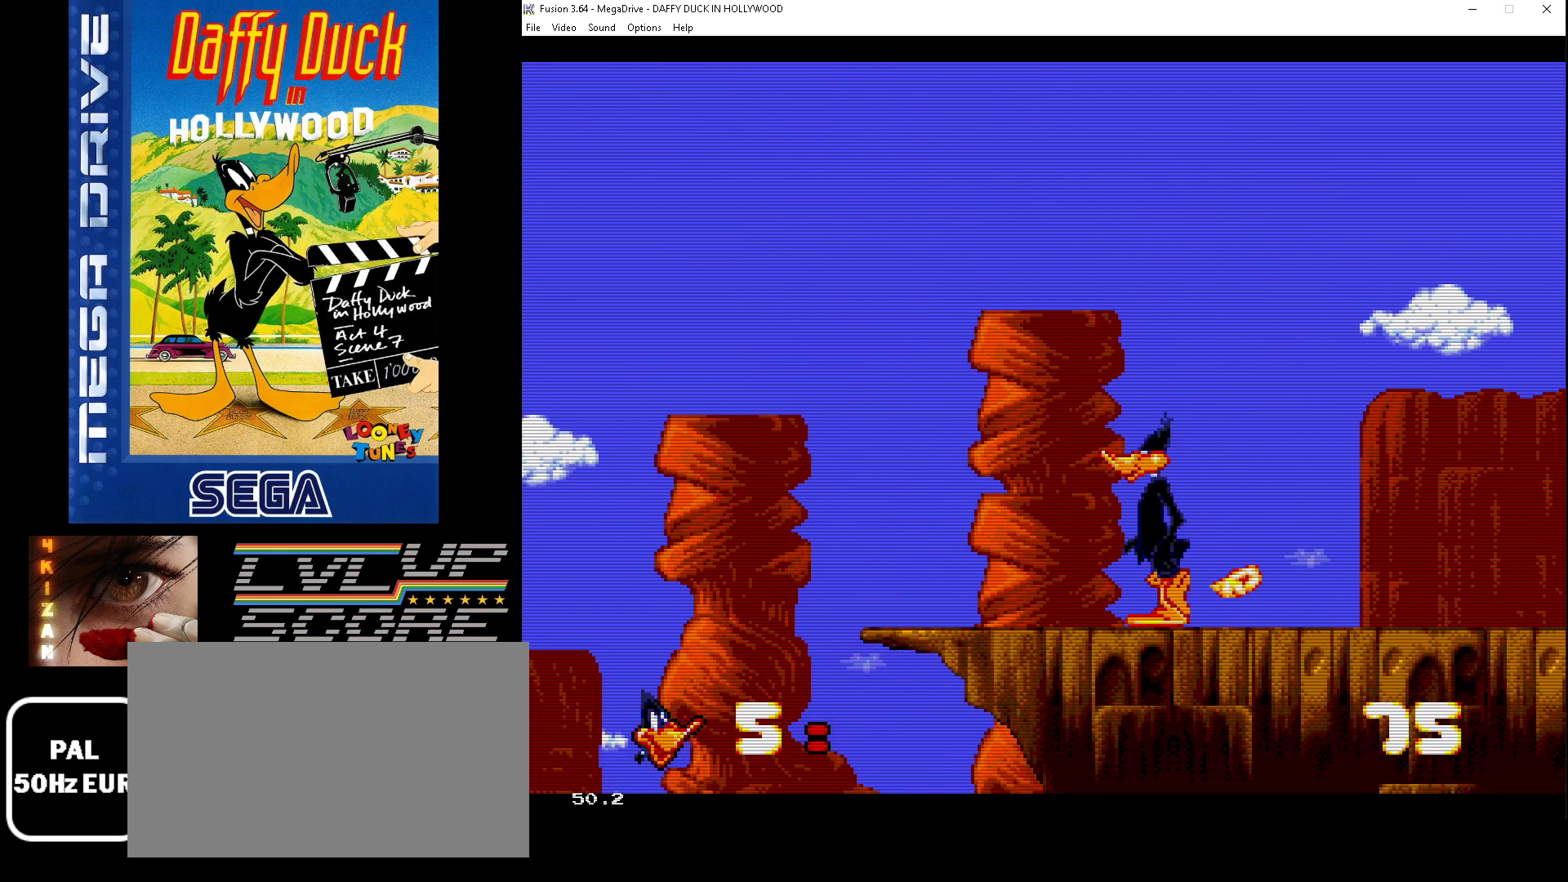
{"dt_ms": 500, "buttons": [], "events": [[400, "DPAD_LEFT", "up"]]}
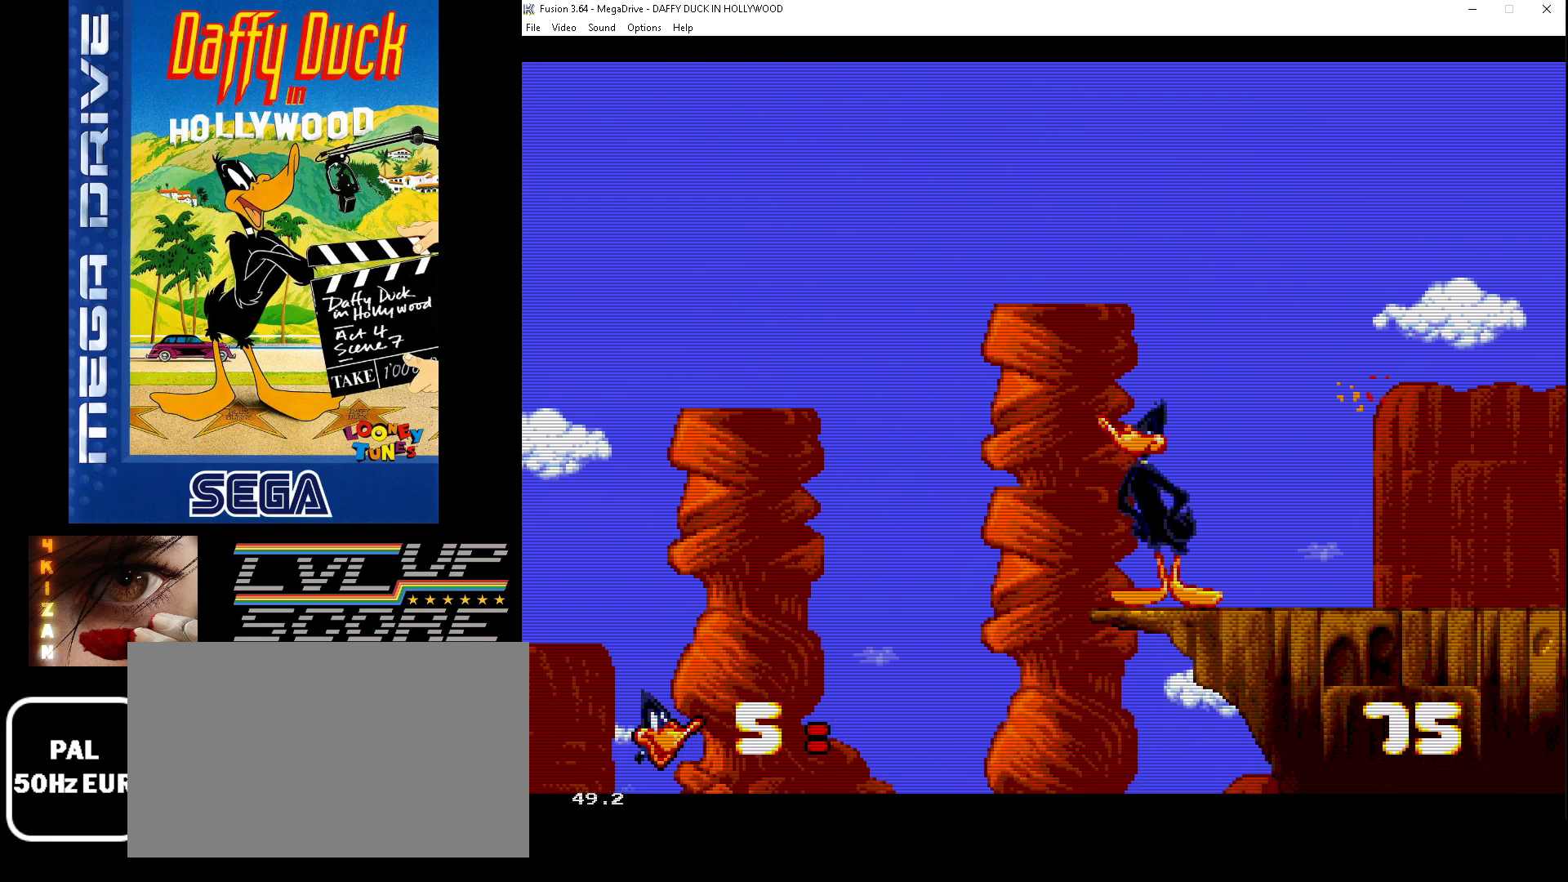
{"dt_ms": 500, "buttons": ["DPAD_LEFT"], "events": [[267, "DPAD_LEFT", "down"], [400, "B", "down"], [467, "B", "up"]]}
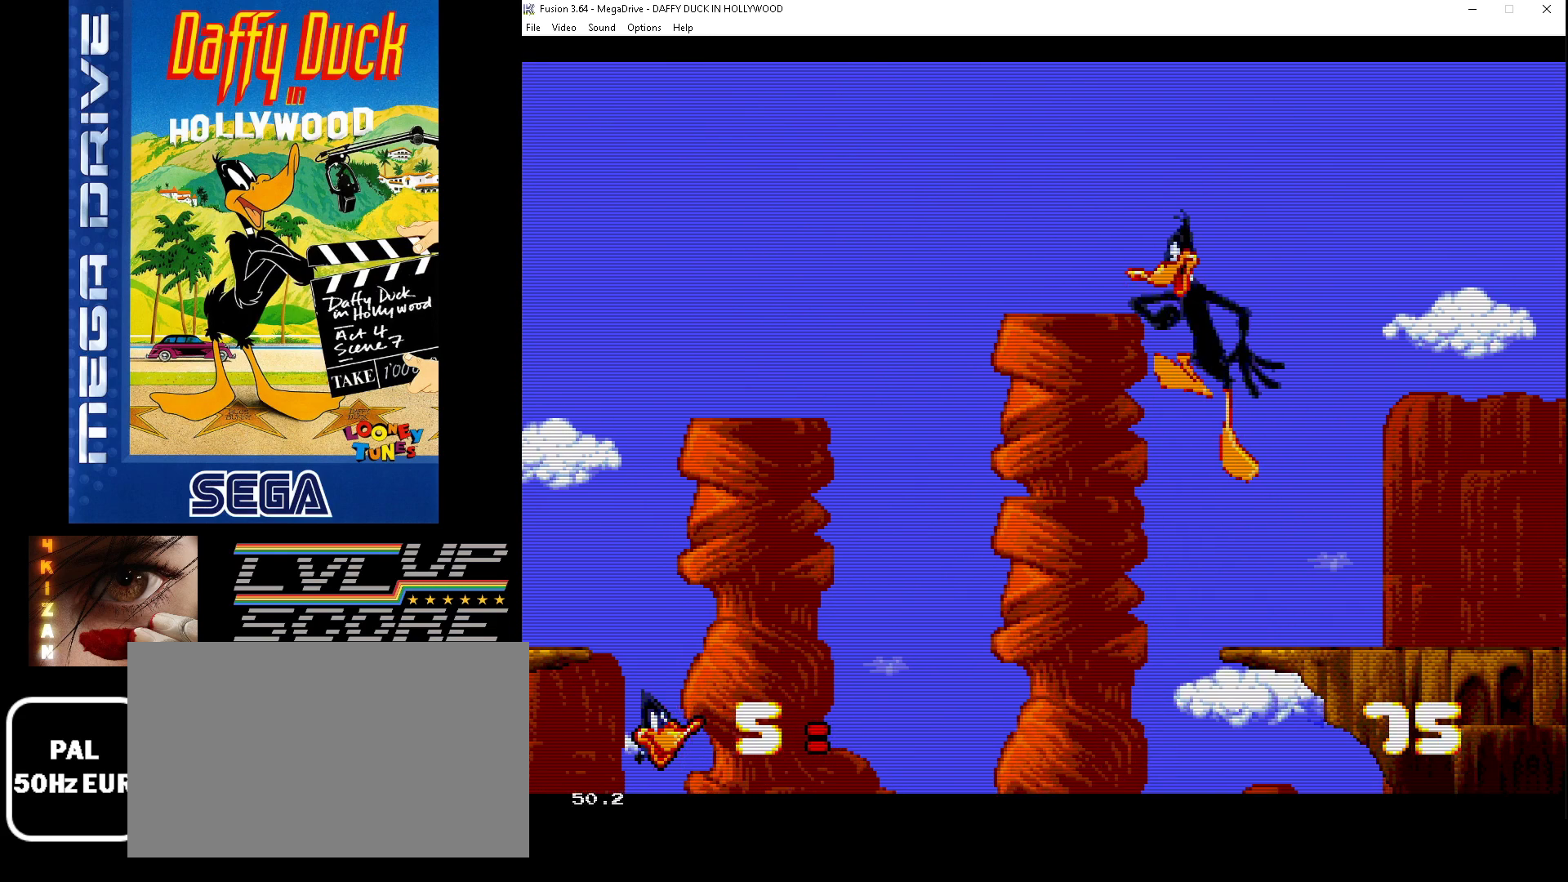
{"dt_ms": 500, "buttons": ["DPAD_LEFT"], "events": []}
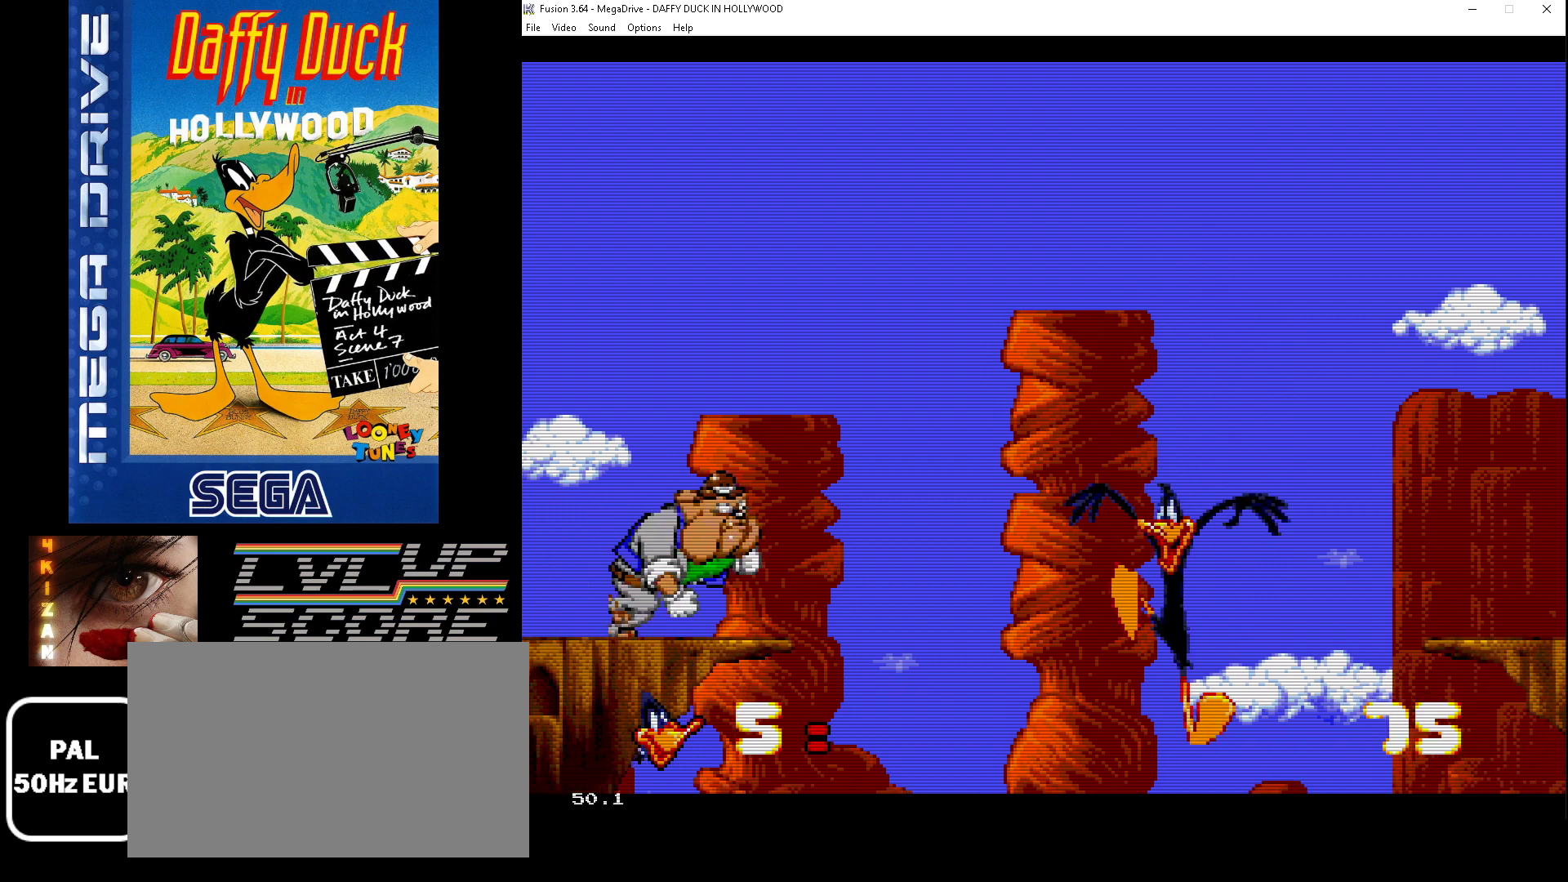
{"dt_ms": 500, "buttons": [], "events": [[200, "DPAD_LEFT", "up"], [267, "A", "down"], [367, "A", "up"]]}
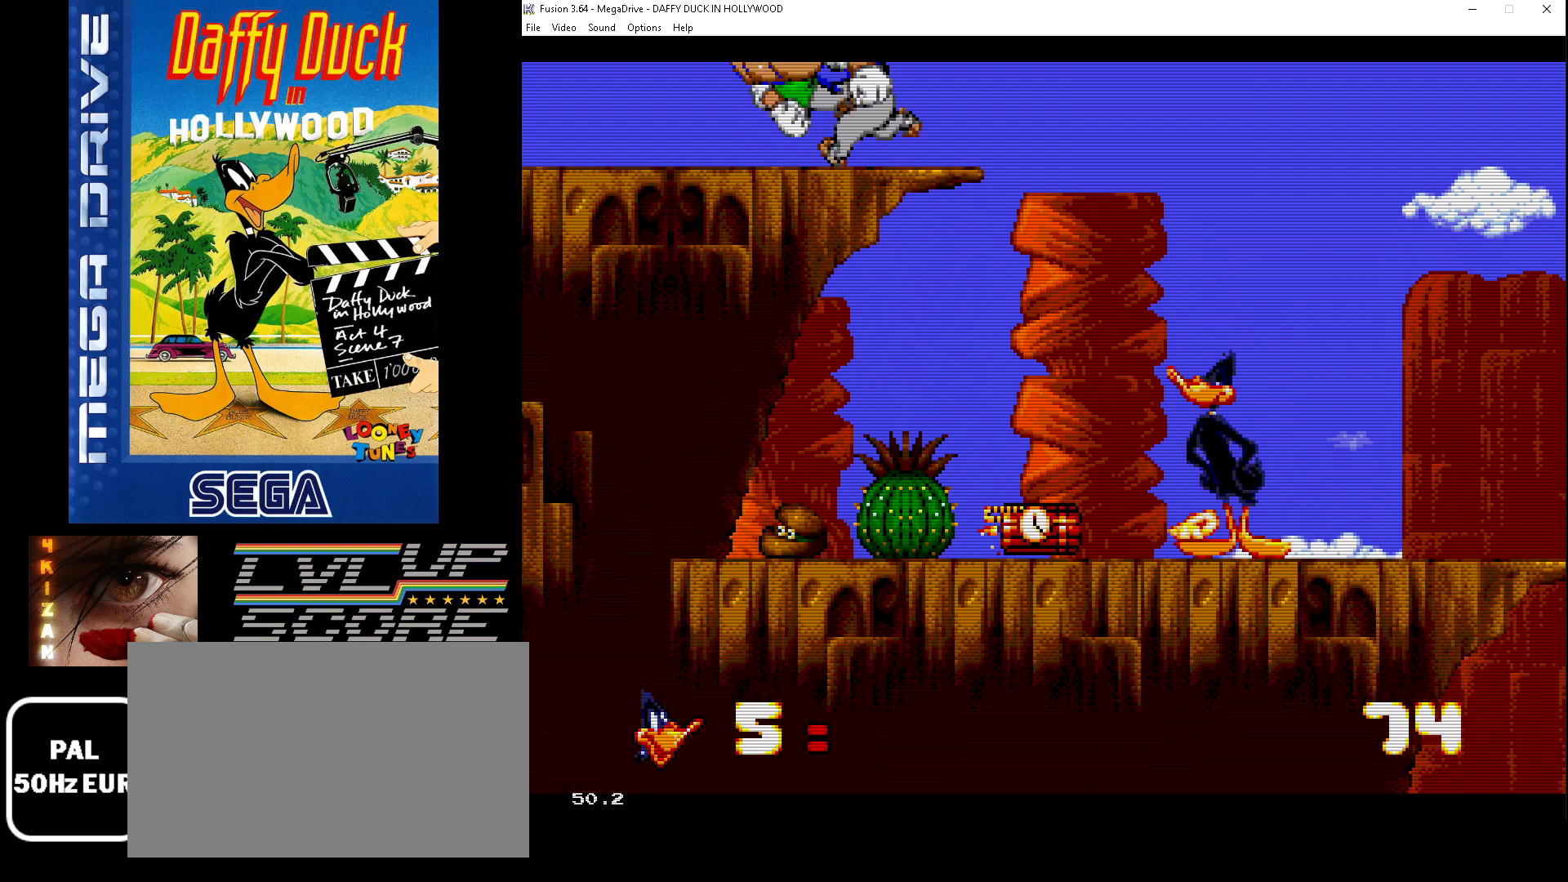
{"dt_ms": 500, "buttons": [], "events": [[167, "DPAD_LEFT", "down"], [467, "DPAD_LEFT", "up"]]}
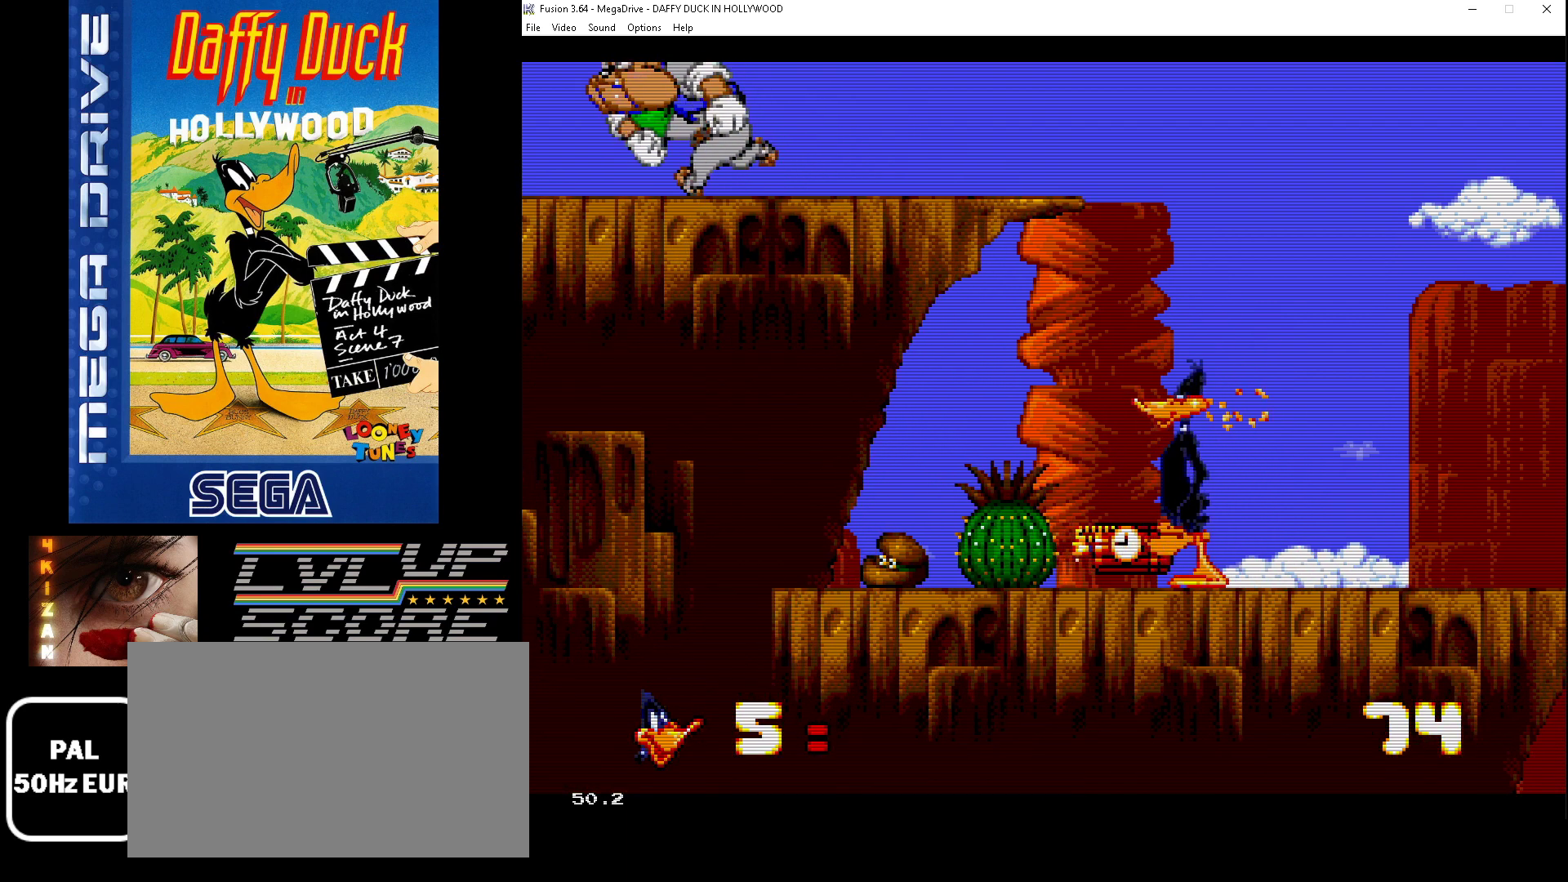
{"dt_ms": 500, "buttons": ["B"], "events": [[467, "B", "down"]]}
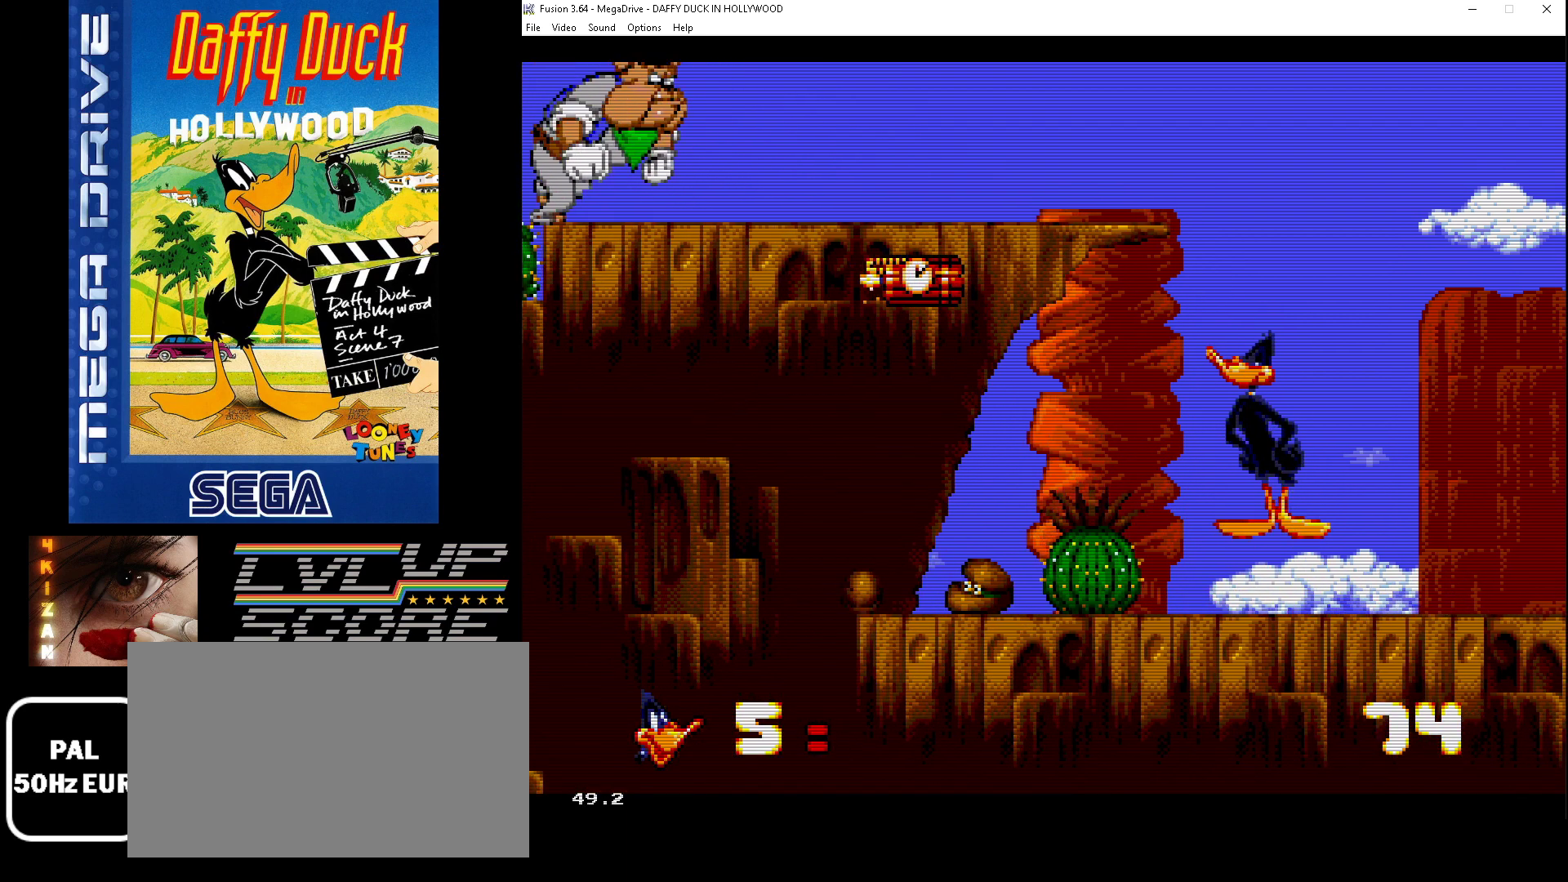
{"dt_ms": 500, "buttons": ["A"], "events": [[100, "DPAD_LEFT", "down"], [300, "B", "up"], [433, "A", "down"], [500, "DPAD_LEFT", "up"]]}
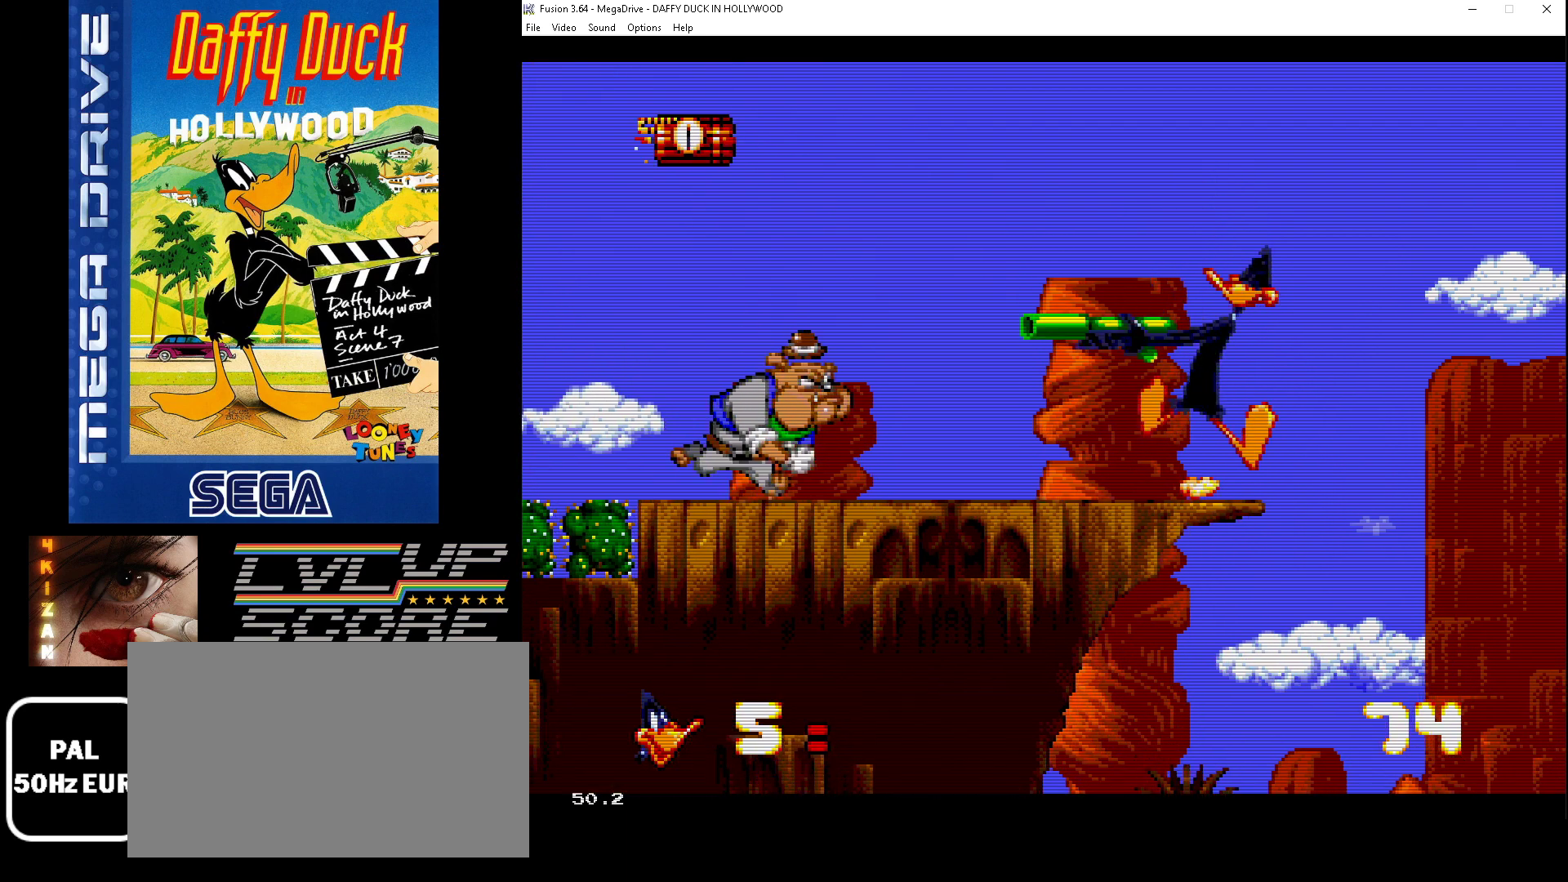
{"dt_ms": 500, "buttons": ["DPAD_LEFT"], "events": [[67, "A", "up"], [100, "A", "down"], [233, "A", "up"], [500, "DPAD_LEFT", "down"]]}
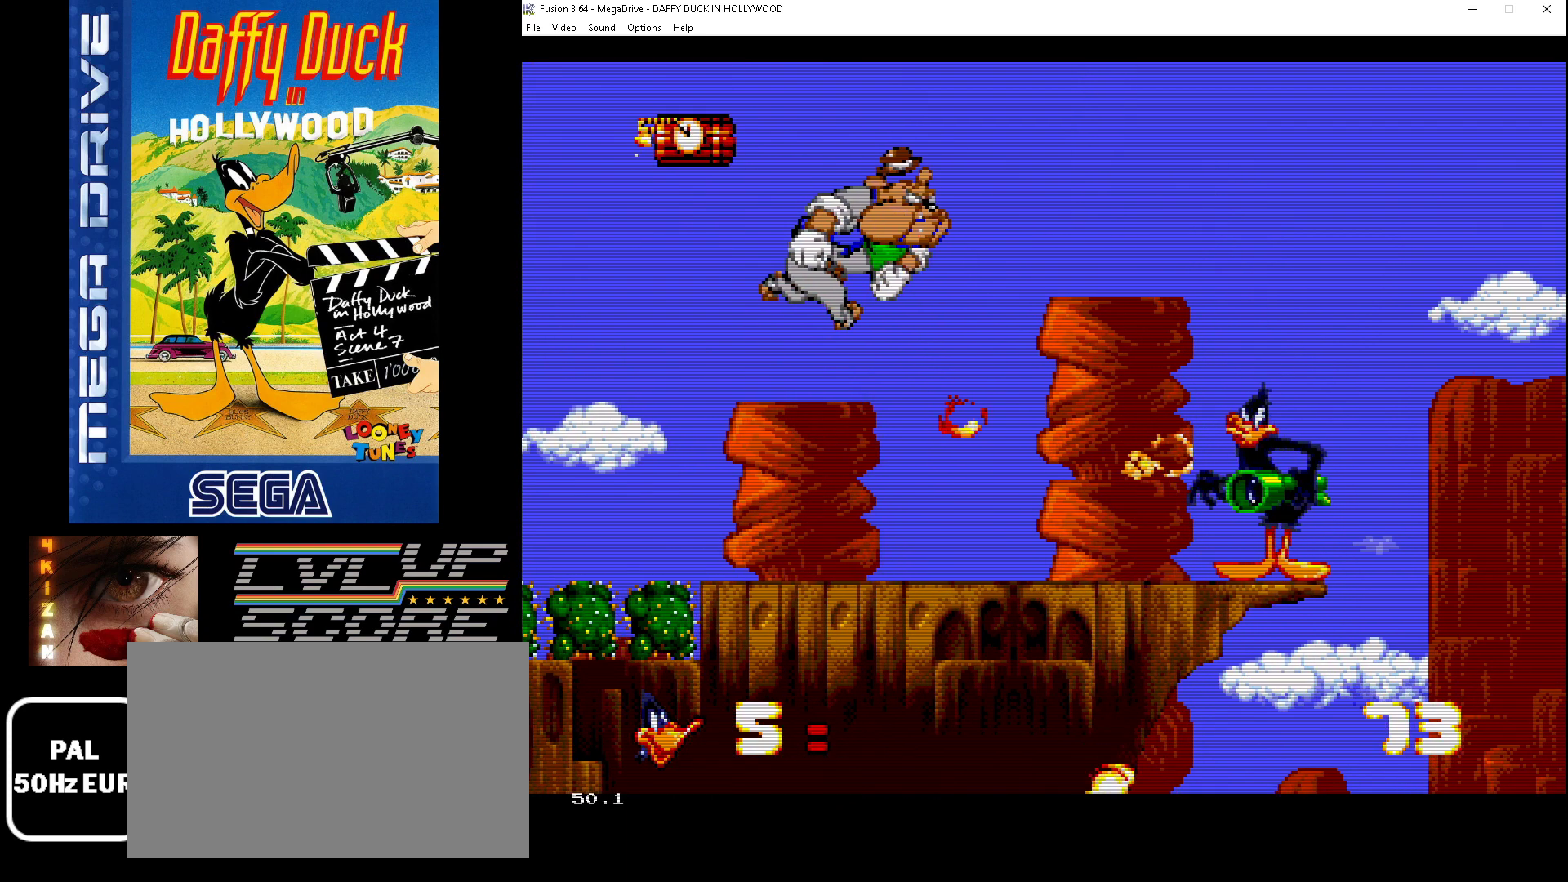
{"dt_ms": 1000, "buttons": ["C", "DPAD_LEFT"], "events": [[367, "DPAD_LEFT", "up"], [667, "DPAD_RIGHT", "down"], [833, "C", "down"], [867, "DPAD_RIGHT", "up"], [1000, "DPAD_LEFT", "down"]]}
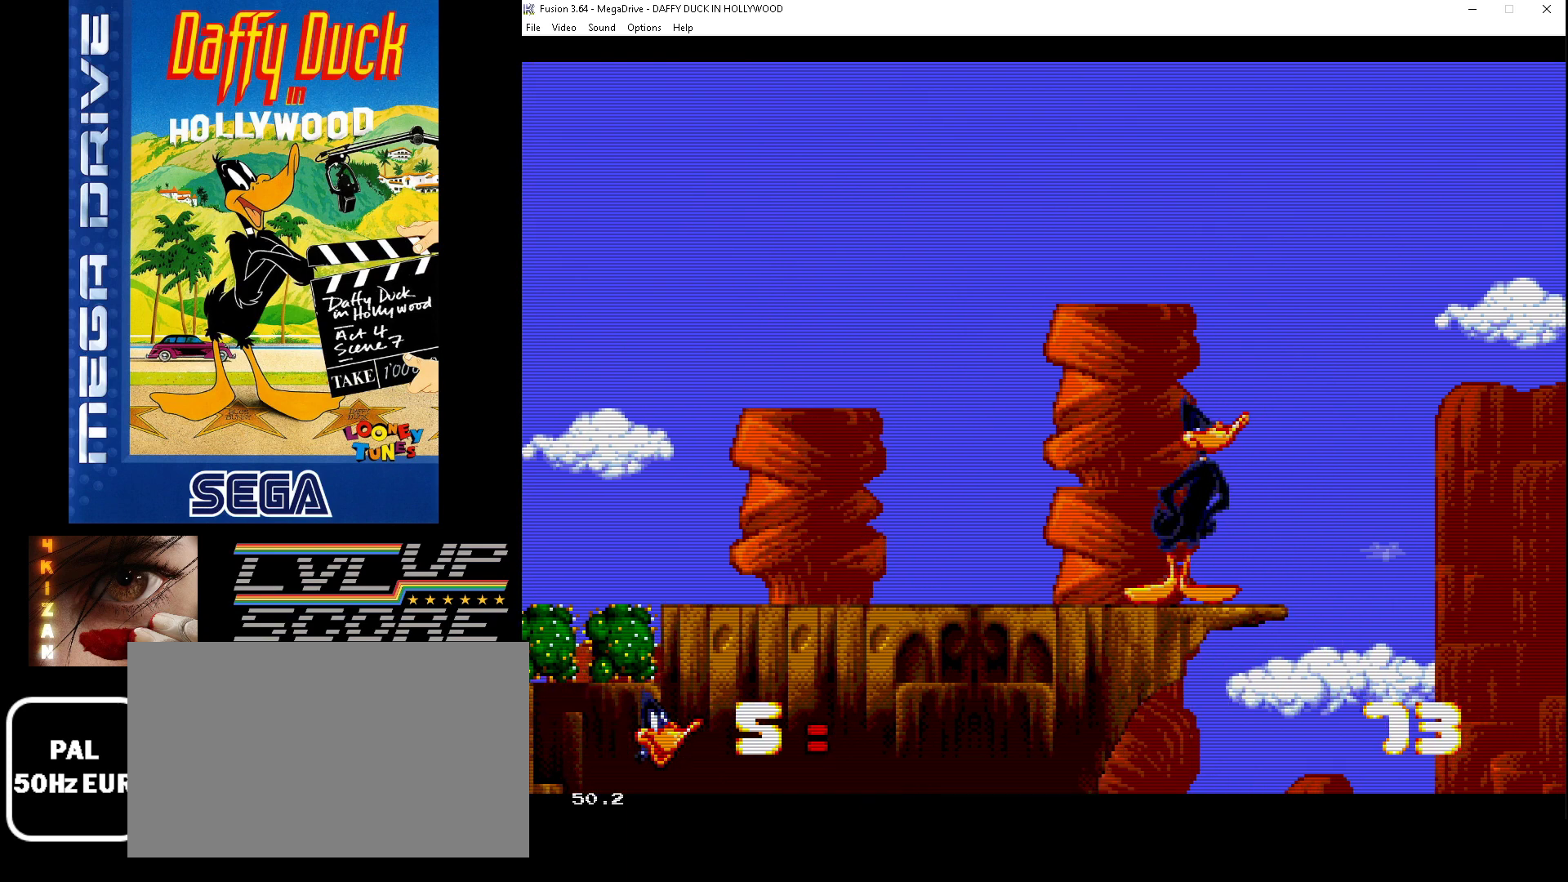
{"dt_ms": 500, "buttons": ["B", "C", "DPAD_LEFT"], "events": [[500, "B", "down"]]}
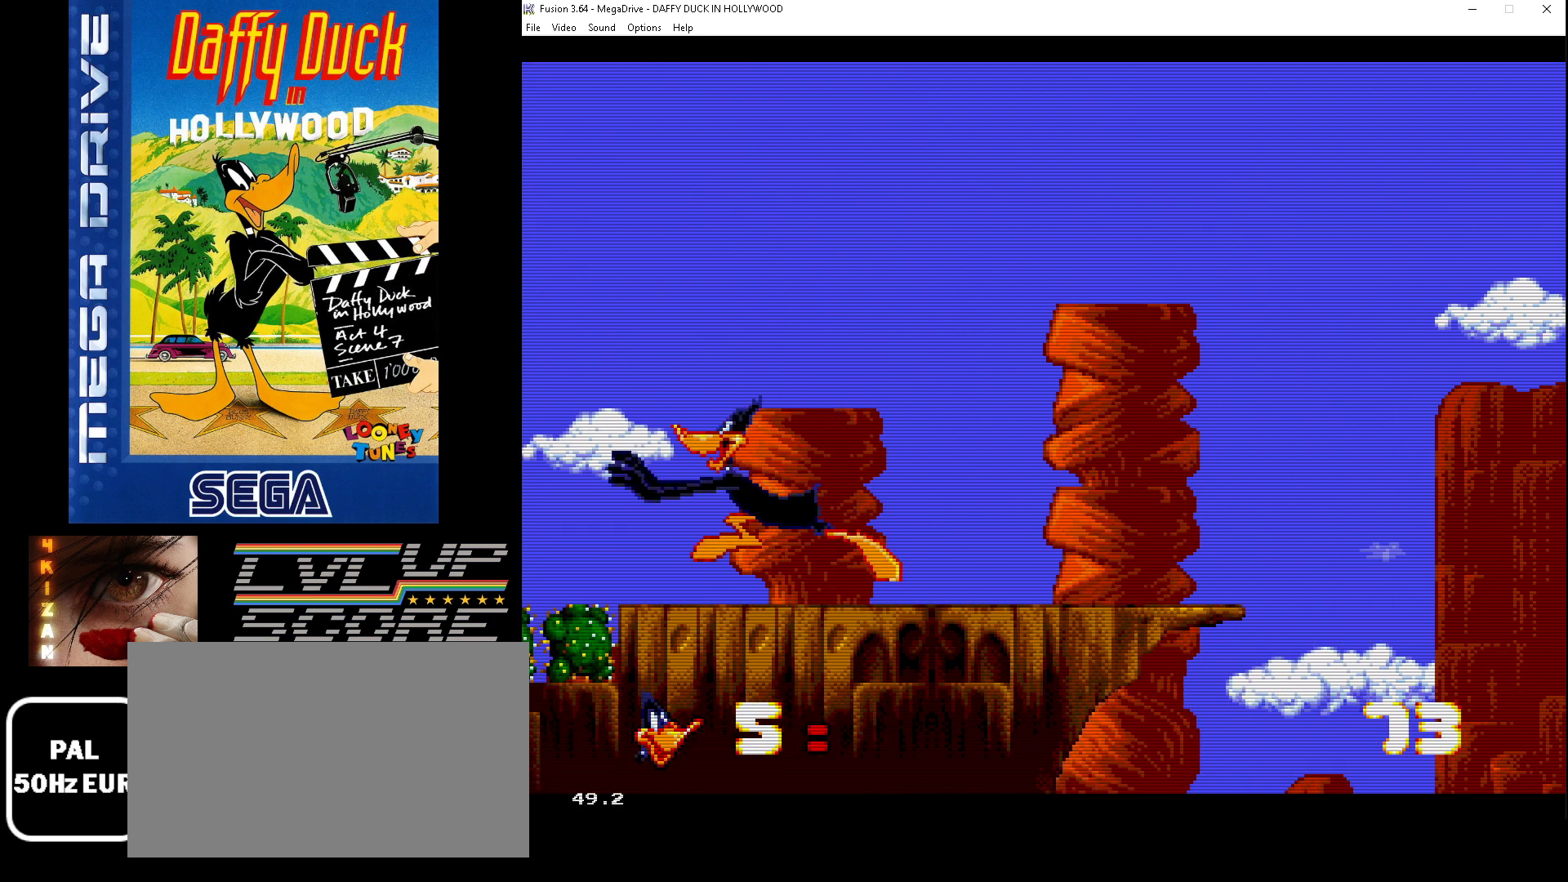
{"dt_ms": 500, "buttons": ["B", "C", "DPAD_LEFT"], "events": []}